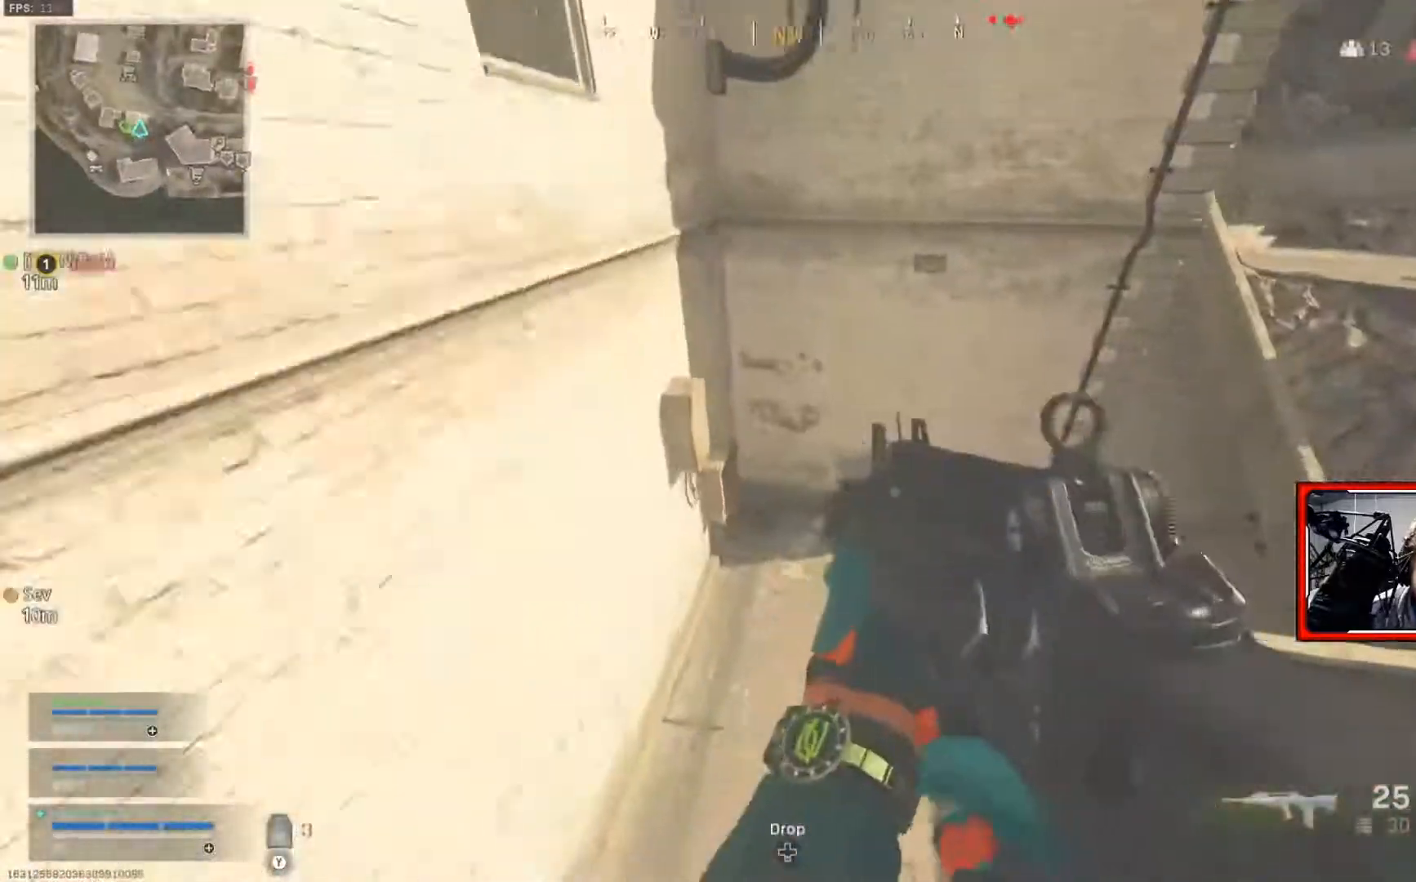
Gameplay with a controller (Xbox layout); each line is a JSON object with the inputs held at the frame after it. "events" lists button and stick changes between this image and that frame as [ms after this image, input, new state], when the widget could be followed in between.
{"buttons": [], "left_stick": "down-left", "right_stick": "up-left", "events": [[150, "right_stick", "up-left"], [233, "left_stick", "right"], [300, "left_stick", "down-right"], [483, "left_stick", "down-left"]]}
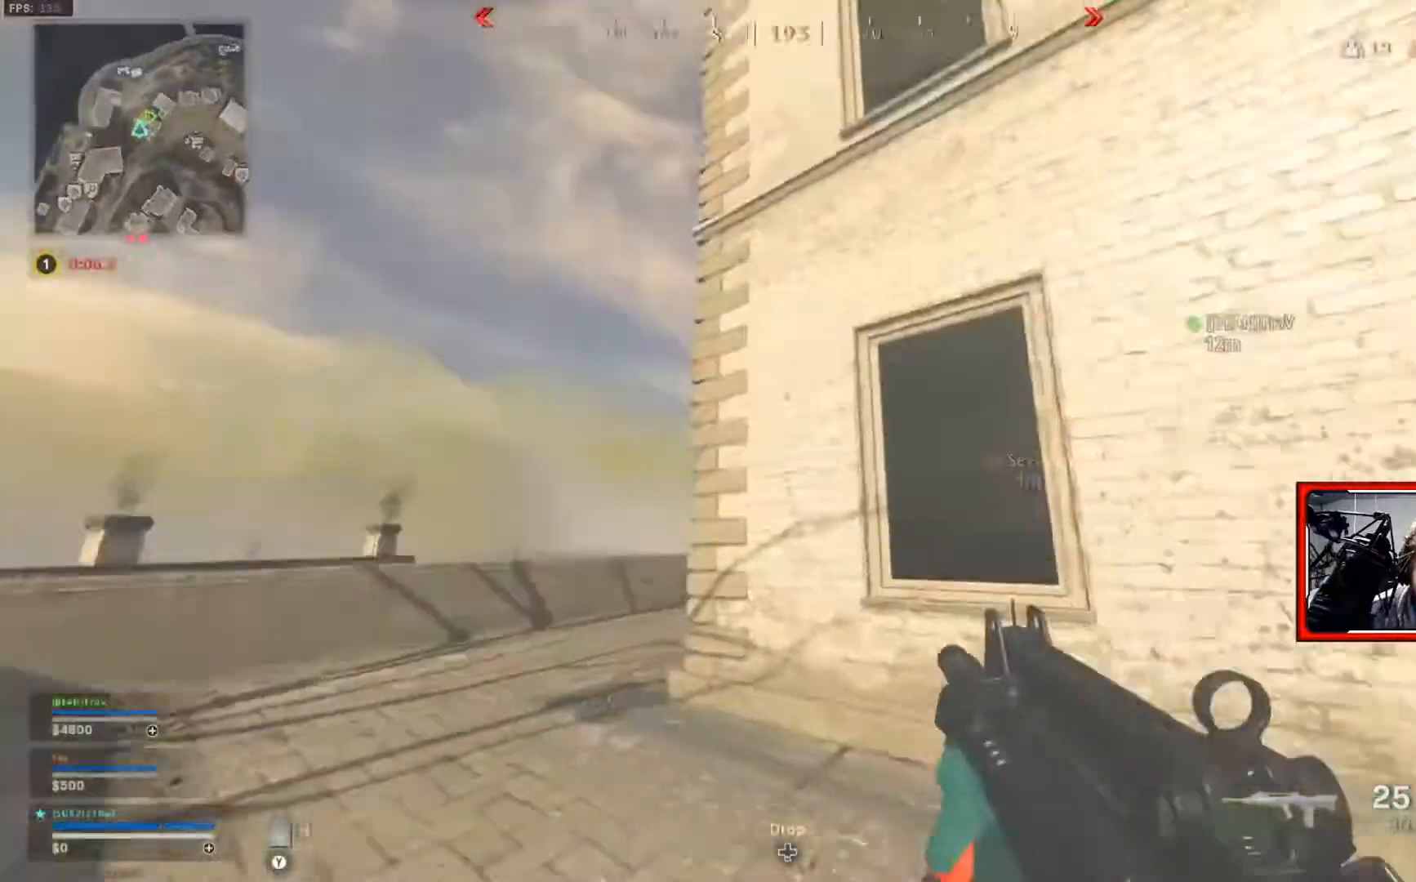
{"buttons": ["A"], "left_stick": "up", "right_stick": "center", "events": [[33, "right_stick", "center"], [50, "left_stick", "up-left"], [184, "left_stick", "up"], [200, "L3", "down"], [200, "right_stick", "down-right"], [317, "L3", "up"], [350, "right_stick", "center"], [401, "A", "down"]]}
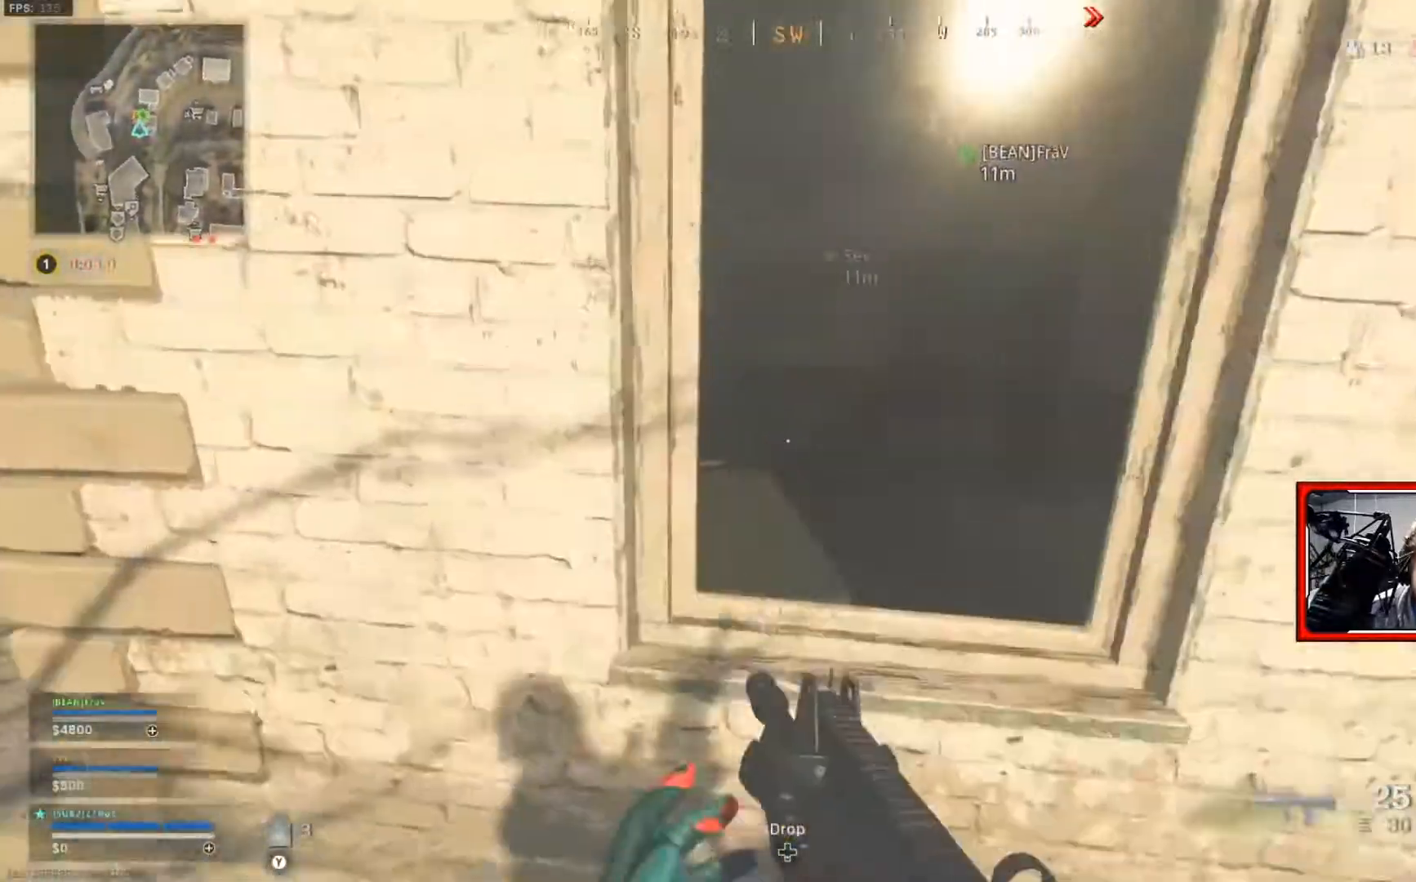
{"buttons": ["L3"], "left_stick": "up-right", "right_stick": "center", "events": [[33, "left_stick", "up-right"], [66, "A", "up"], [267, "A", "down"], [350, "A", "up"], [483, "L3", "down"]]}
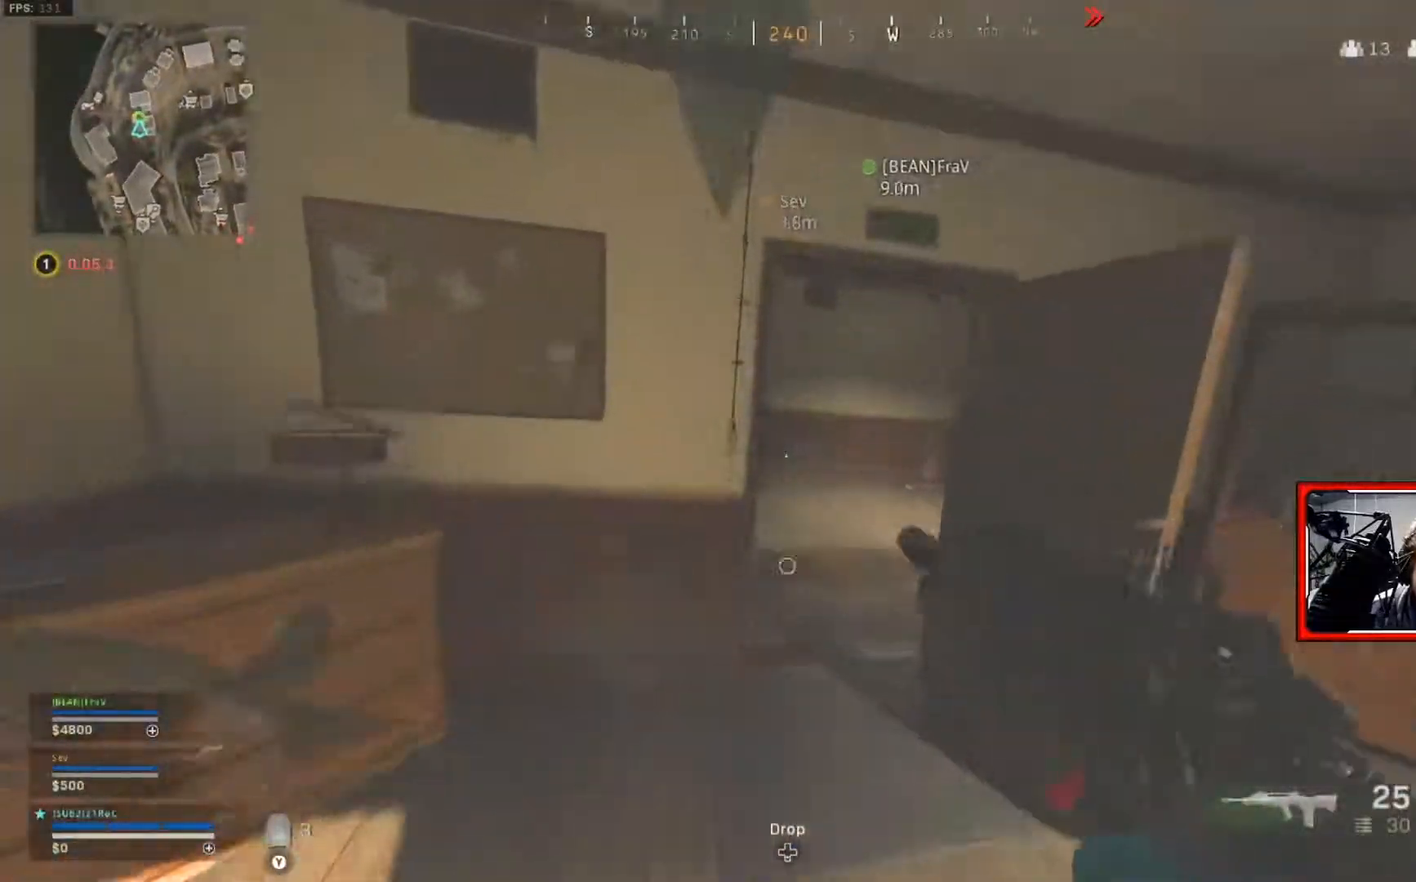
{"buttons": [], "left_stick": "up", "right_stick": "left", "events": [[84, "L3", "up"], [267, "left_stick", "up"], [501, "right_stick", "left"]]}
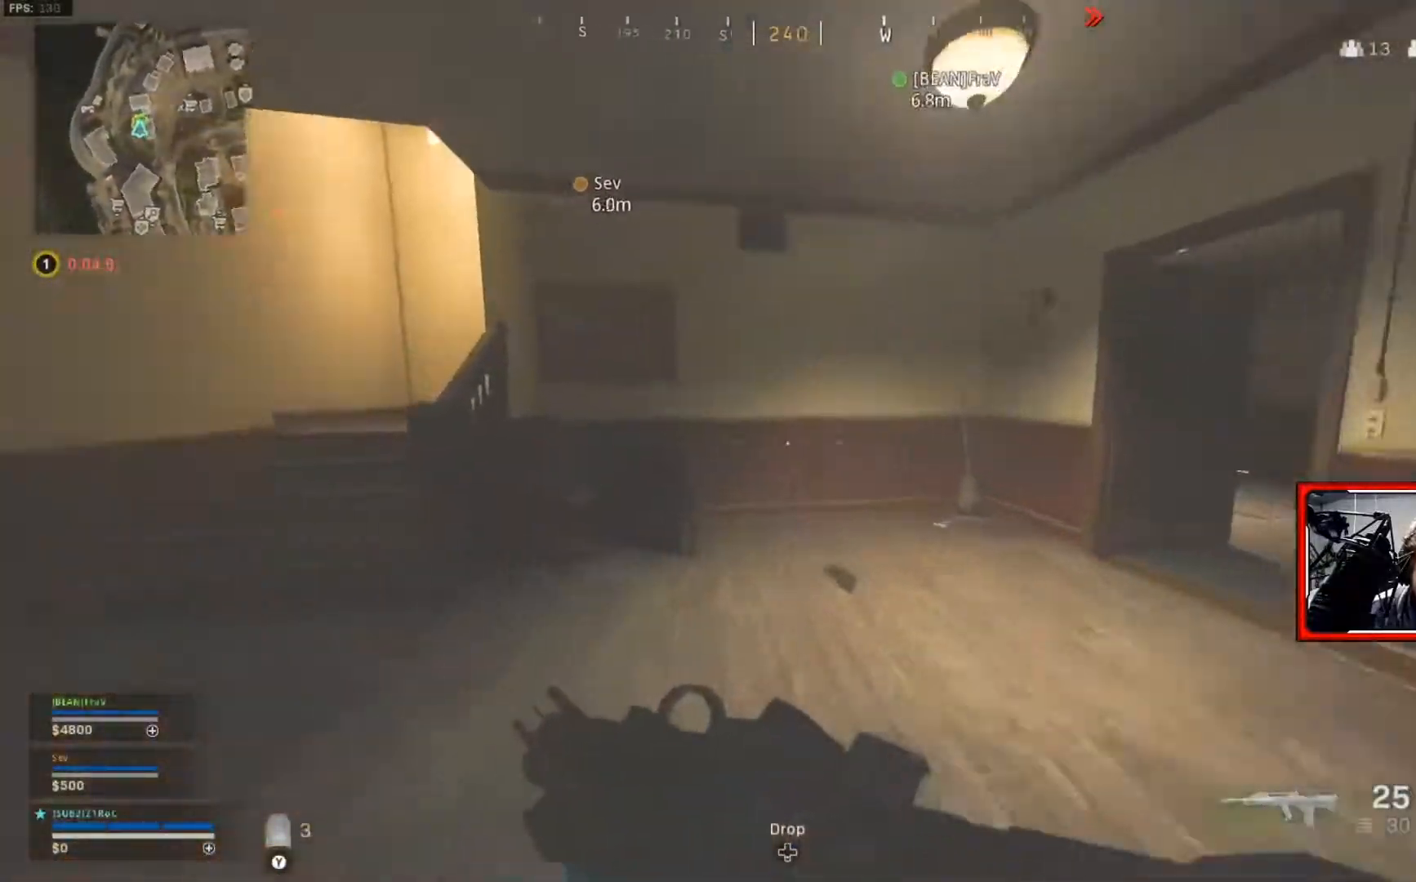
{"buttons": [], "left_stick": "up", "right_stick": "right", "events": [[300, "L3", "down"], [300, "right_stick", "center"], [417, "L3", "up"], [467, "right_stick", "right"]]}
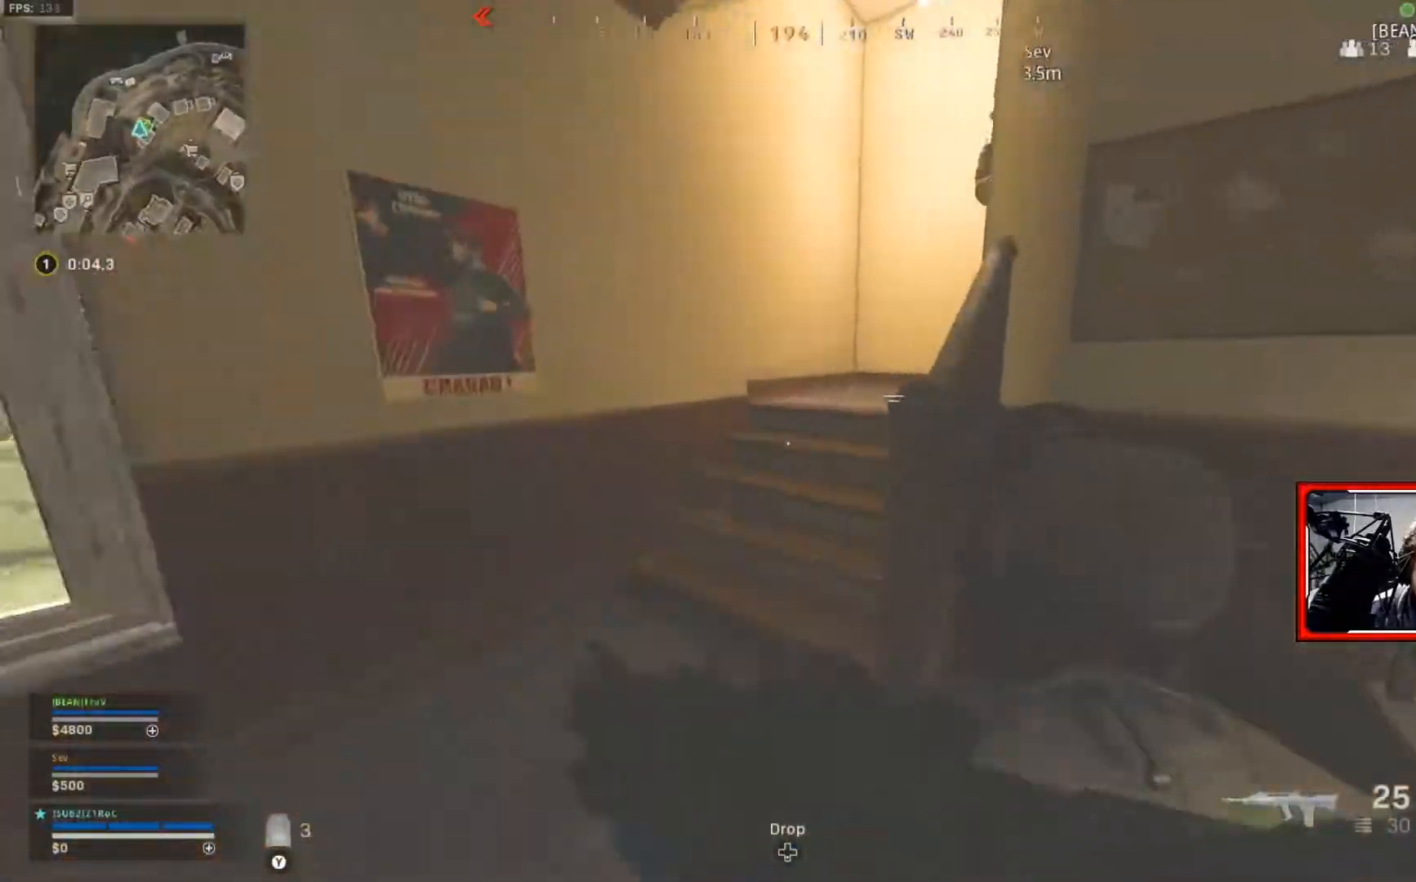
{"buttons": [], "left_stick": "up", "right_stick": "right", "events": [[200, "right_stick", "center"], [350, "right_stick", "right"]]}
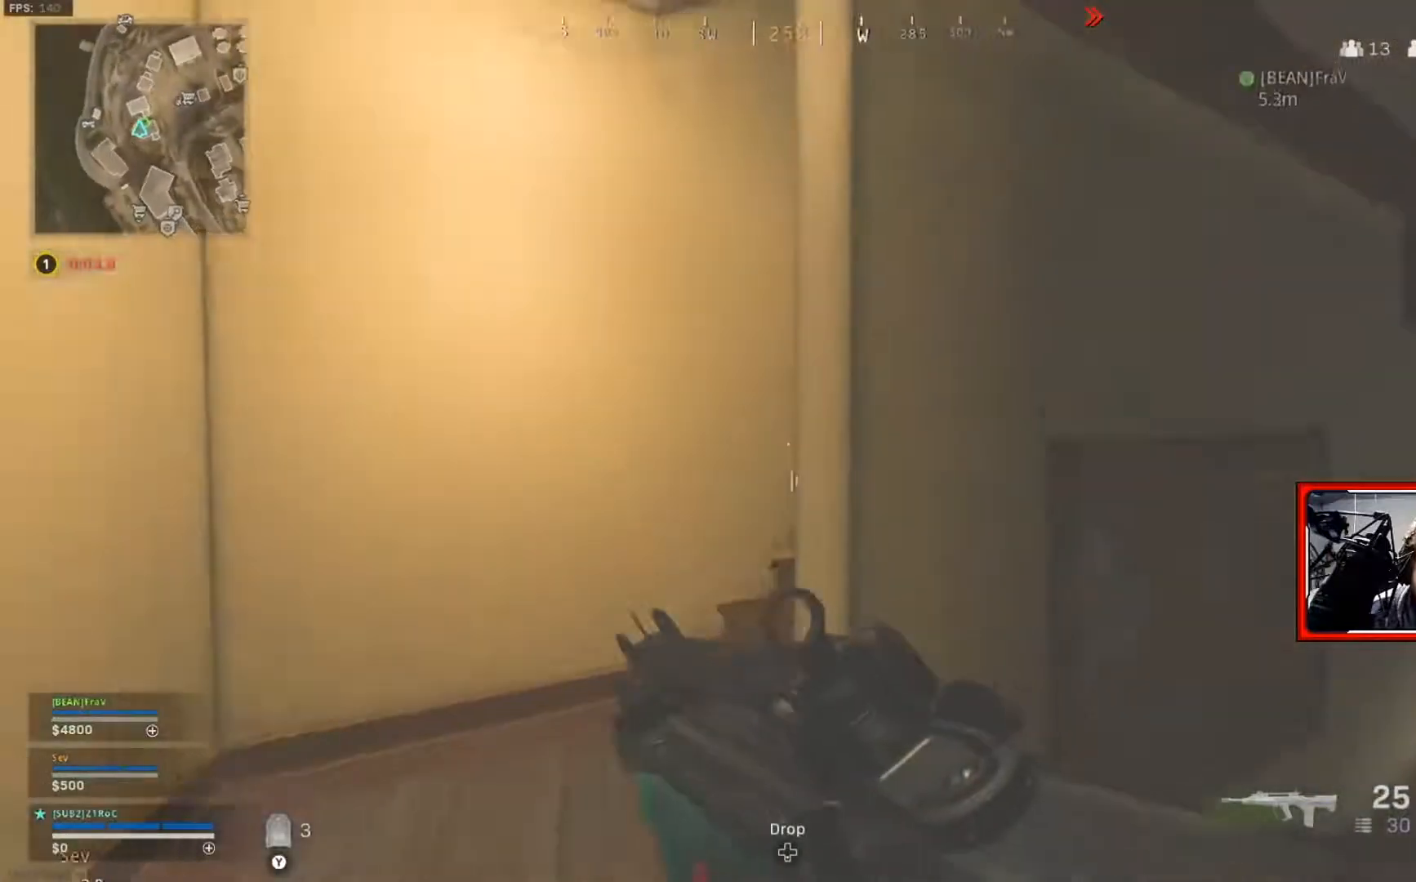
{"buttons": [], "left_stick": "up", "right_stick": "center", "events": [[367, "right_stick", "center"]]}
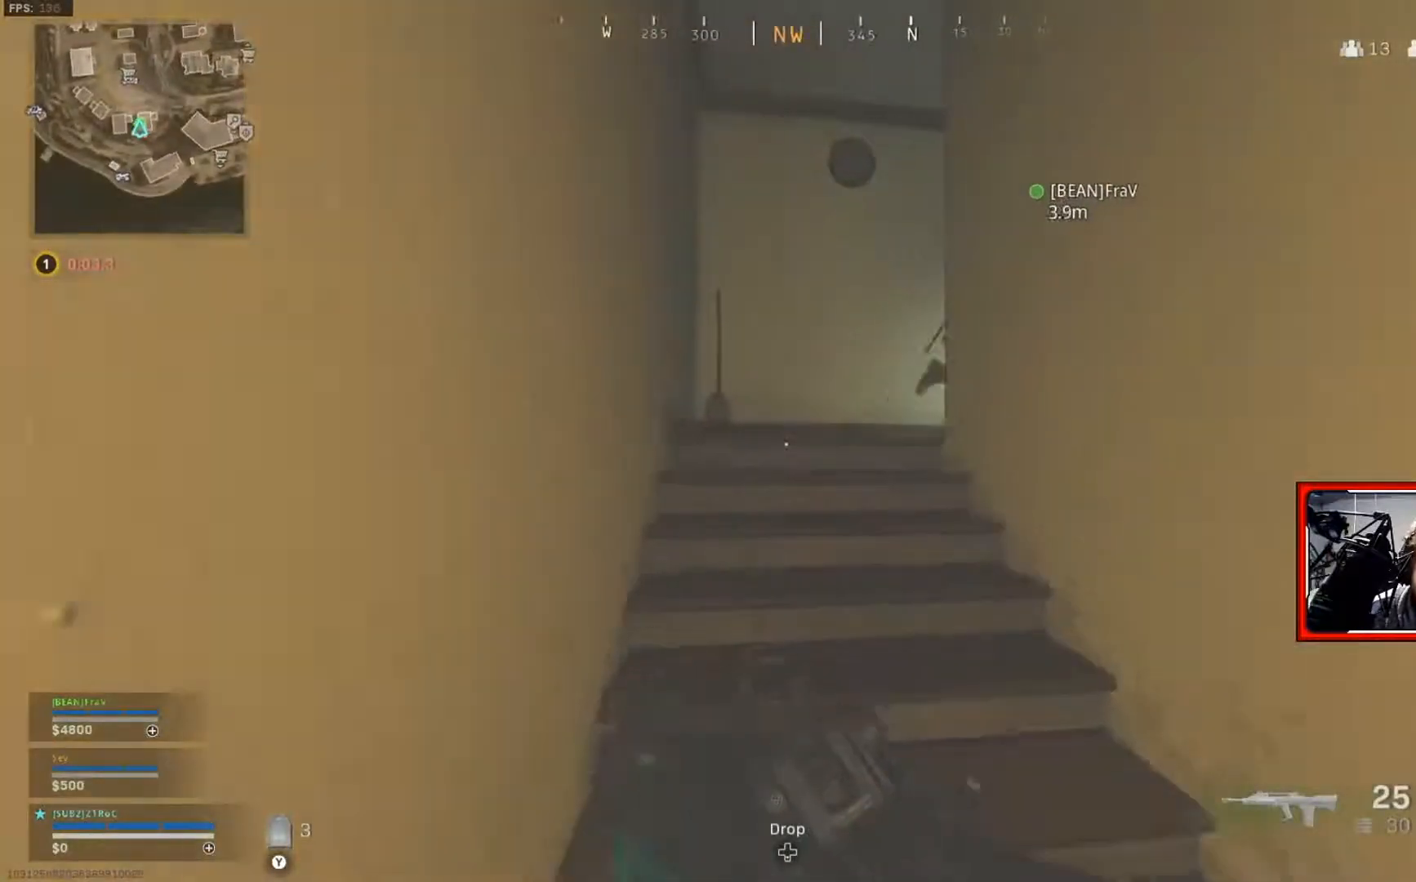
{"buttons": ["L1", "R1"], "left_stick": "up", "right_stick": "down-right", "events": [[367, "R1", "down"], [401, "L1", "down"], [467, "right_stick", "down-right"]]}
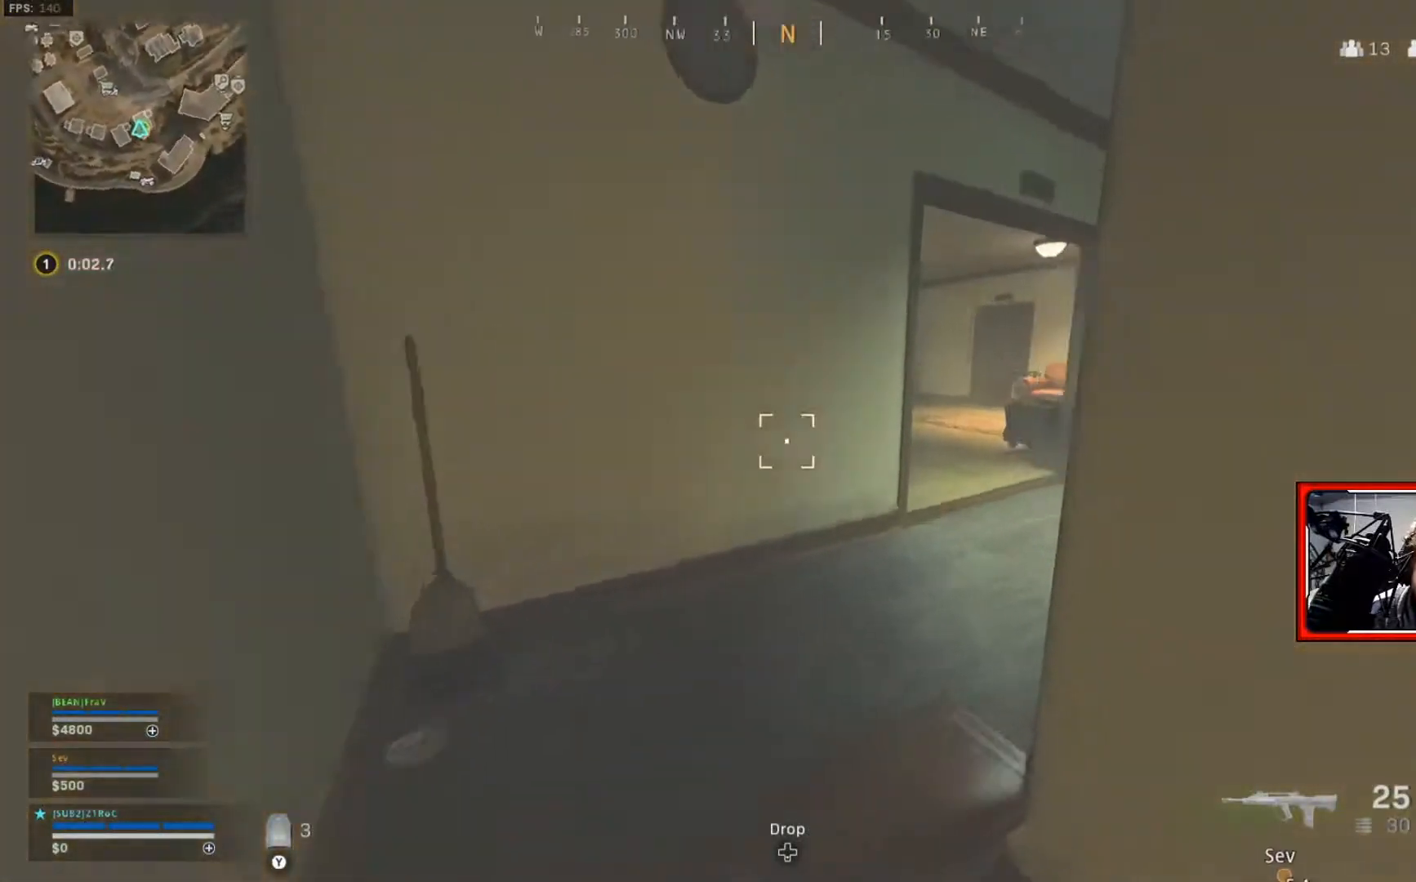
{"buttons": ["L1", "R1"], "left_stick": "up", "right_stick": "center", "events": [[200, "right_stick", "center"]]}
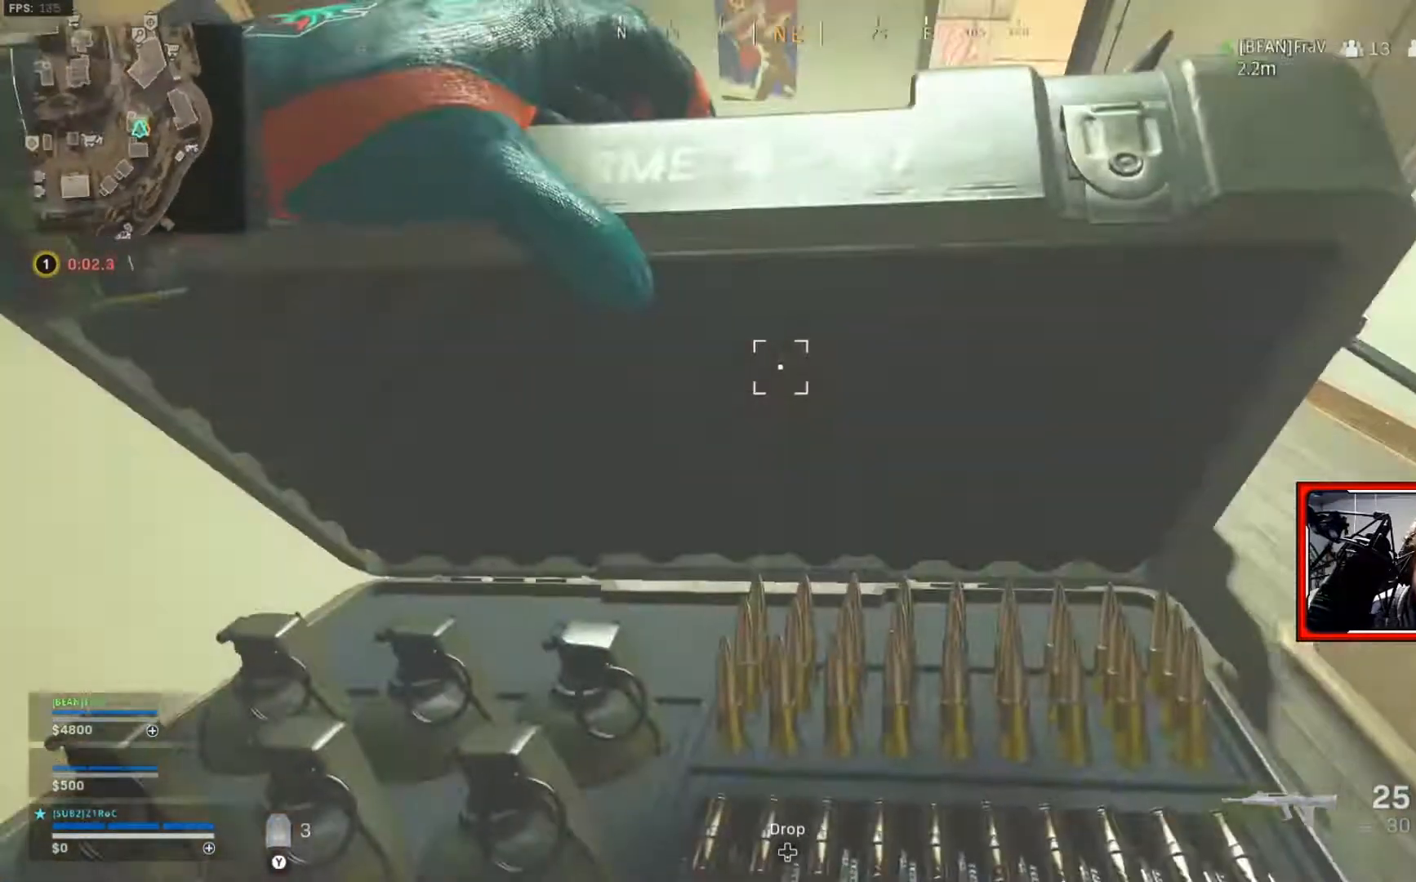
{"buttons": [], "left_stick": "up-left", "right_stick": "down-right", "events": [[100, "L1", "up"], [117, "R1", "up"], [250, "right_stick", "down-right"], [317, "left_stick", "up-left"]]}
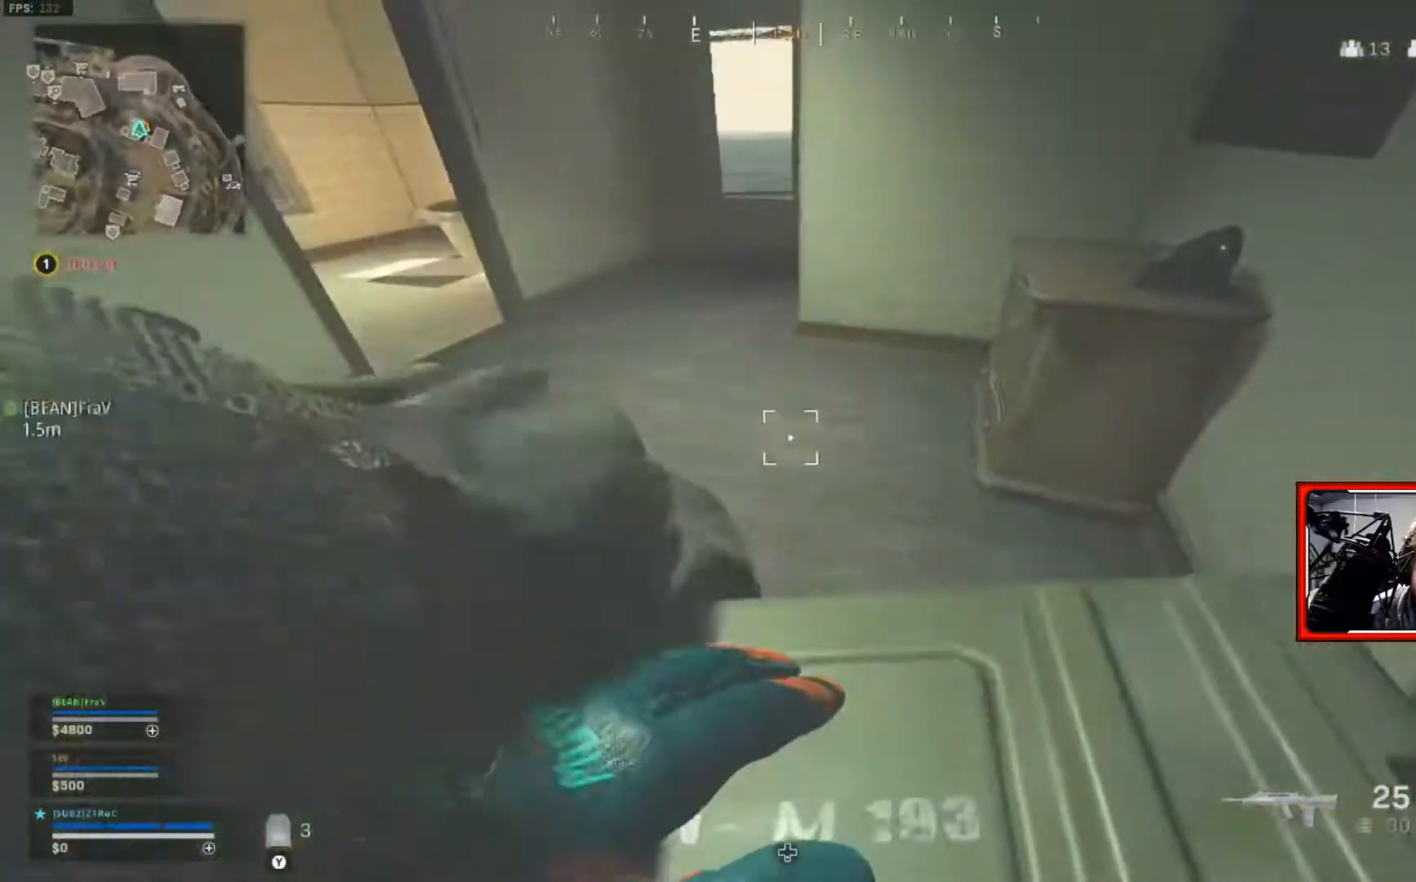
{"buttons": [], "left_stick": "left", "right_stick": "center", "events": [[66, "right_stick", "center"], [83, "left_stick", "center"], [250, "left_stick", "left"]]}
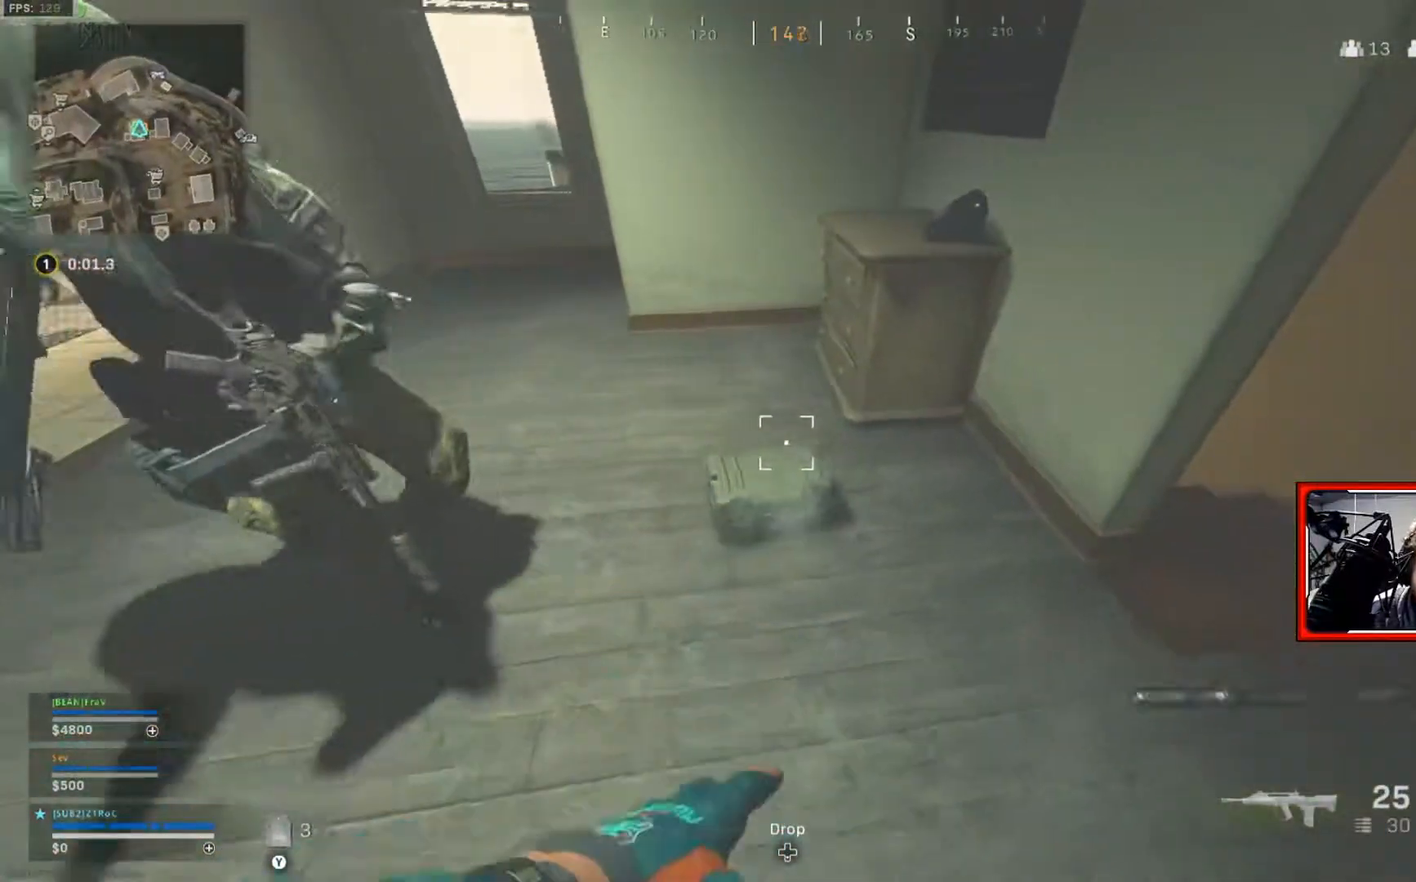
{"buttons": [], "left_stick": "down", "right_stick": "center", "events": [[50, "left_stick", "up-left"], [184, "left_stick", "center"], [401, "left_stick", "down"]]}
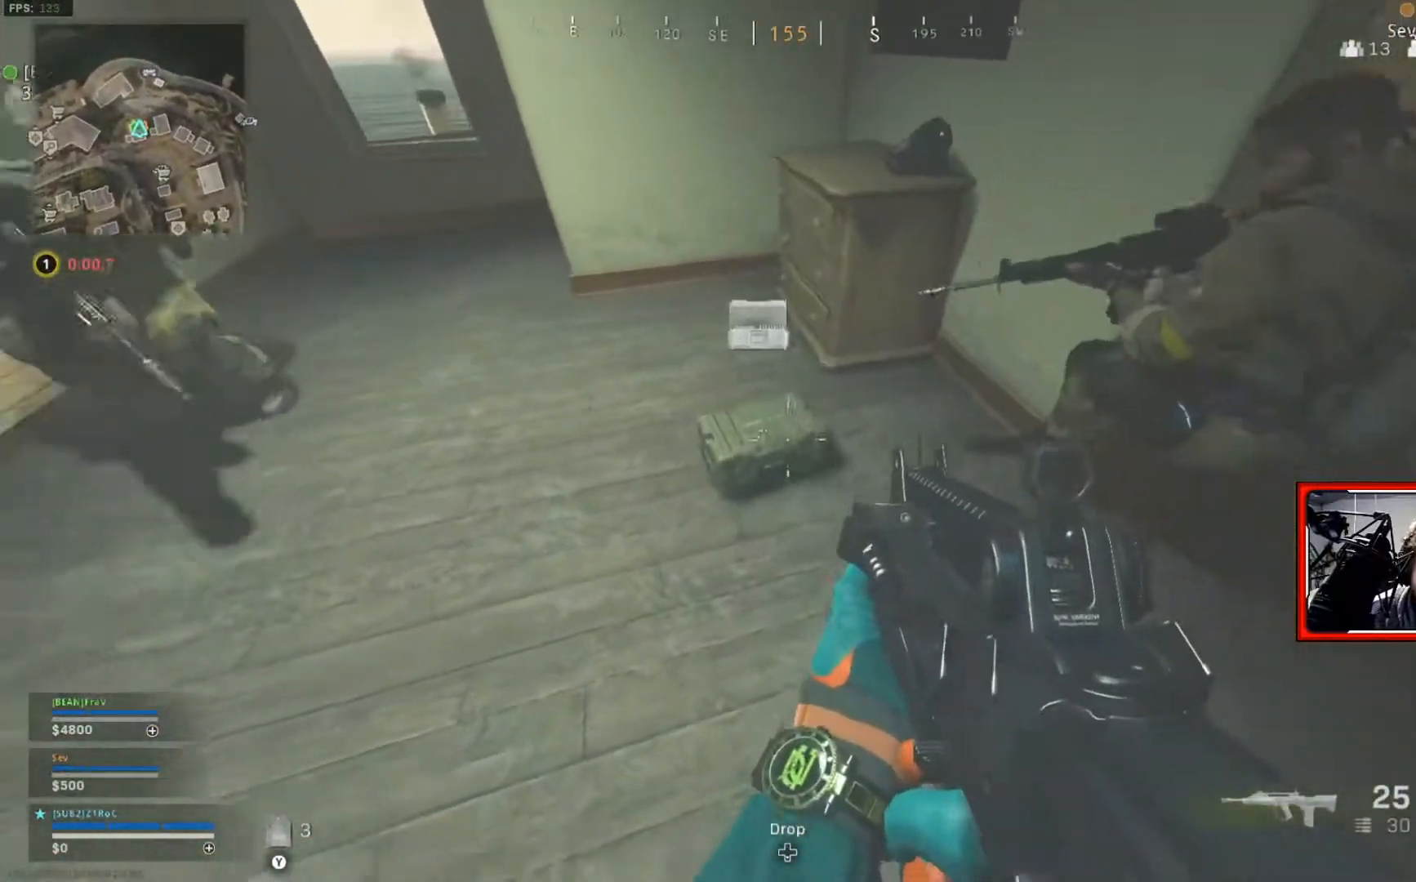
{"buttons": [], "left_stick": "center", "right_stick": "center", "events": [[83, "left_stick", "center"]]}
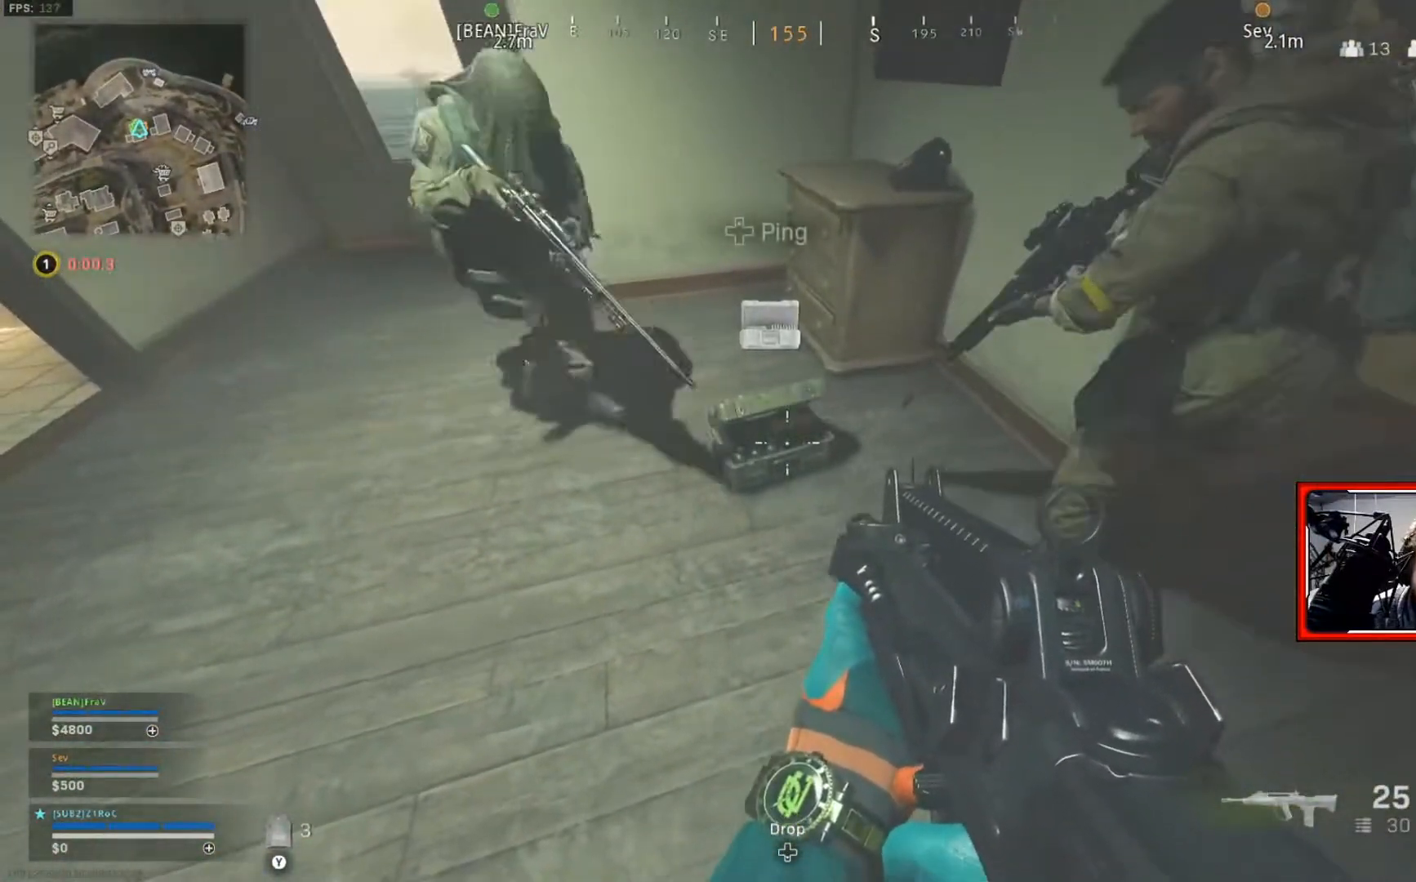
{"buttons": [], "left_stick": "center", "right_stick": "center", "events": [[234, "left_stick", "down-left"], [317, "left_stick", "center"]]}
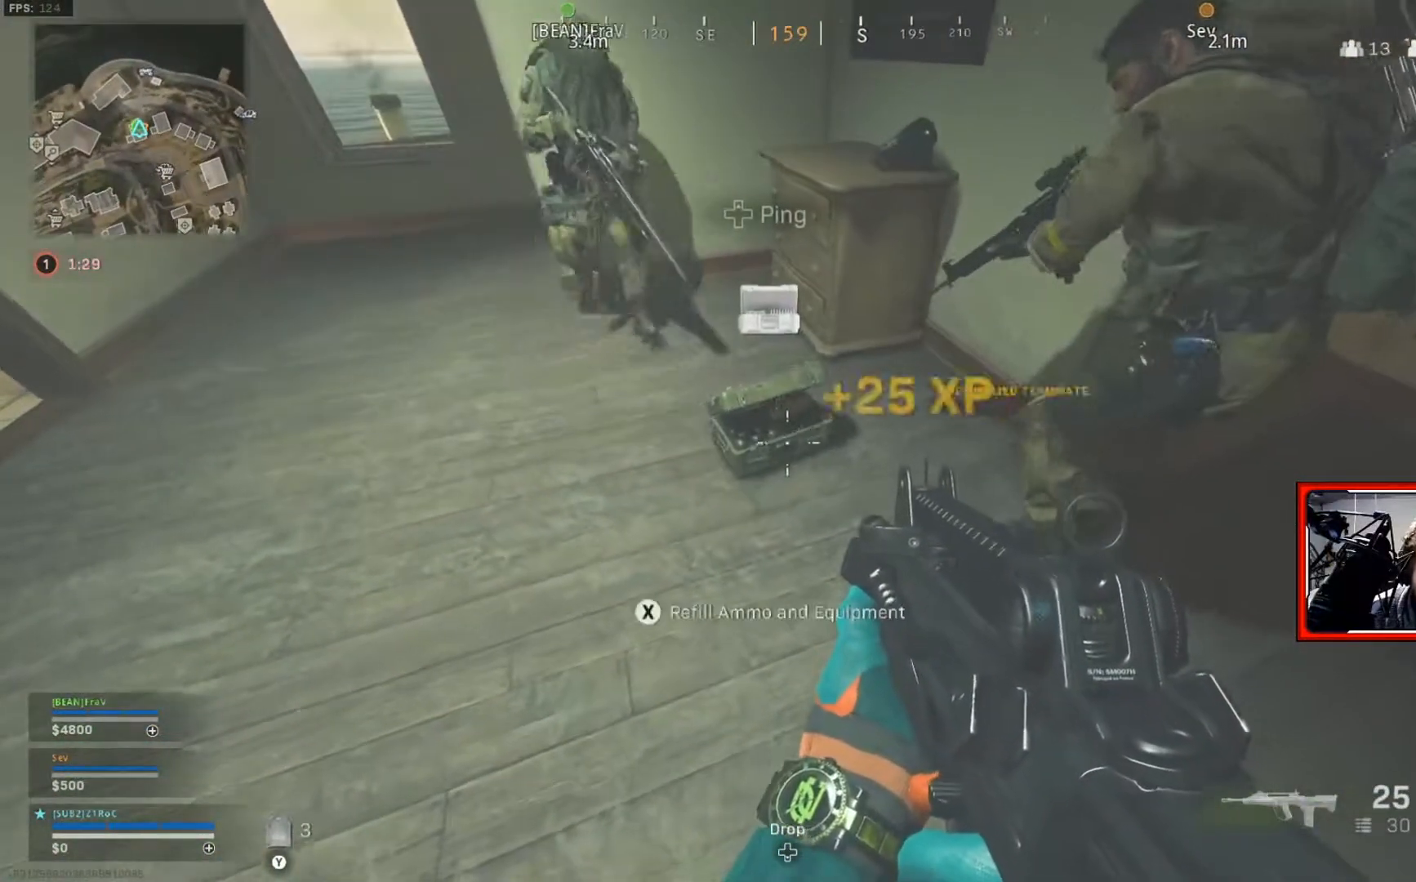
{"buttons": ["X"], "left_stick": "center", "right_stick": "center", "events": [[300, "X", "down"]]}
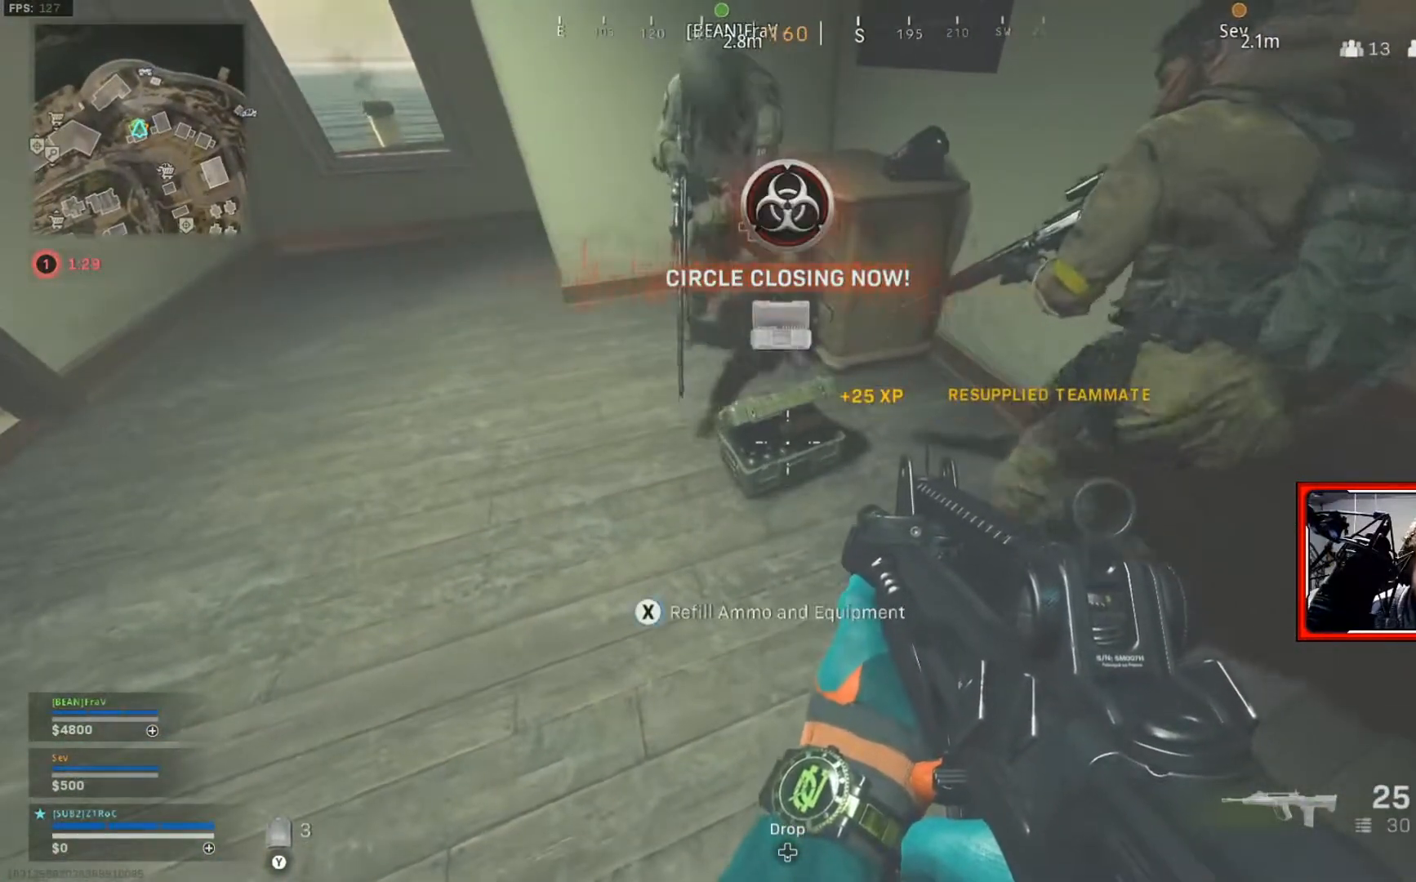
{"buttons": ["X"], "left_stick": "center", "right_stick": "center", "events": []}
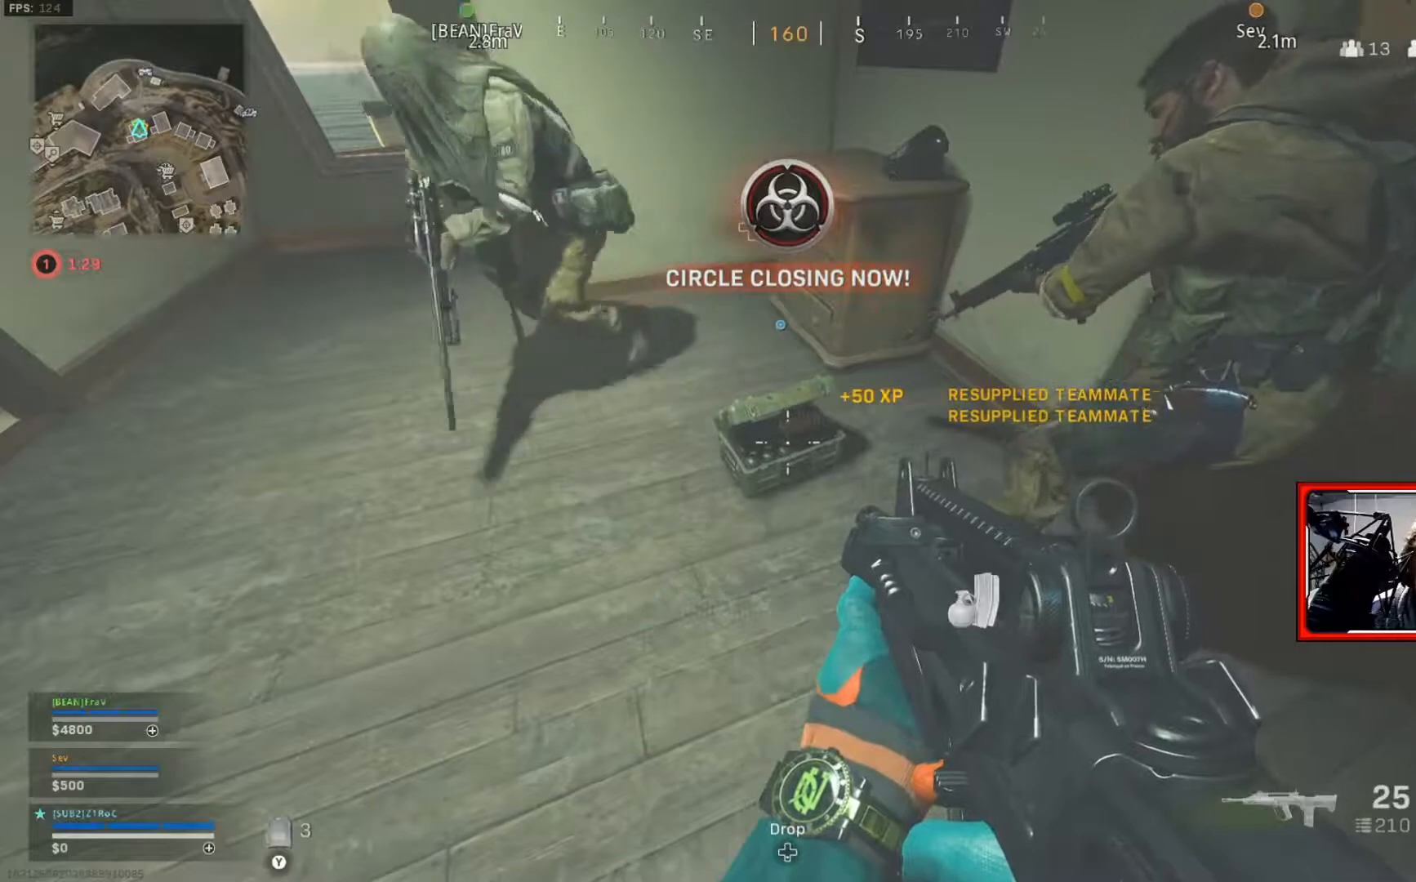
{"buttons": [], "left_stick": "down", "right_stick": "center", "events": [[50, "X", "up"], [50, "left_stick", "down"]]}
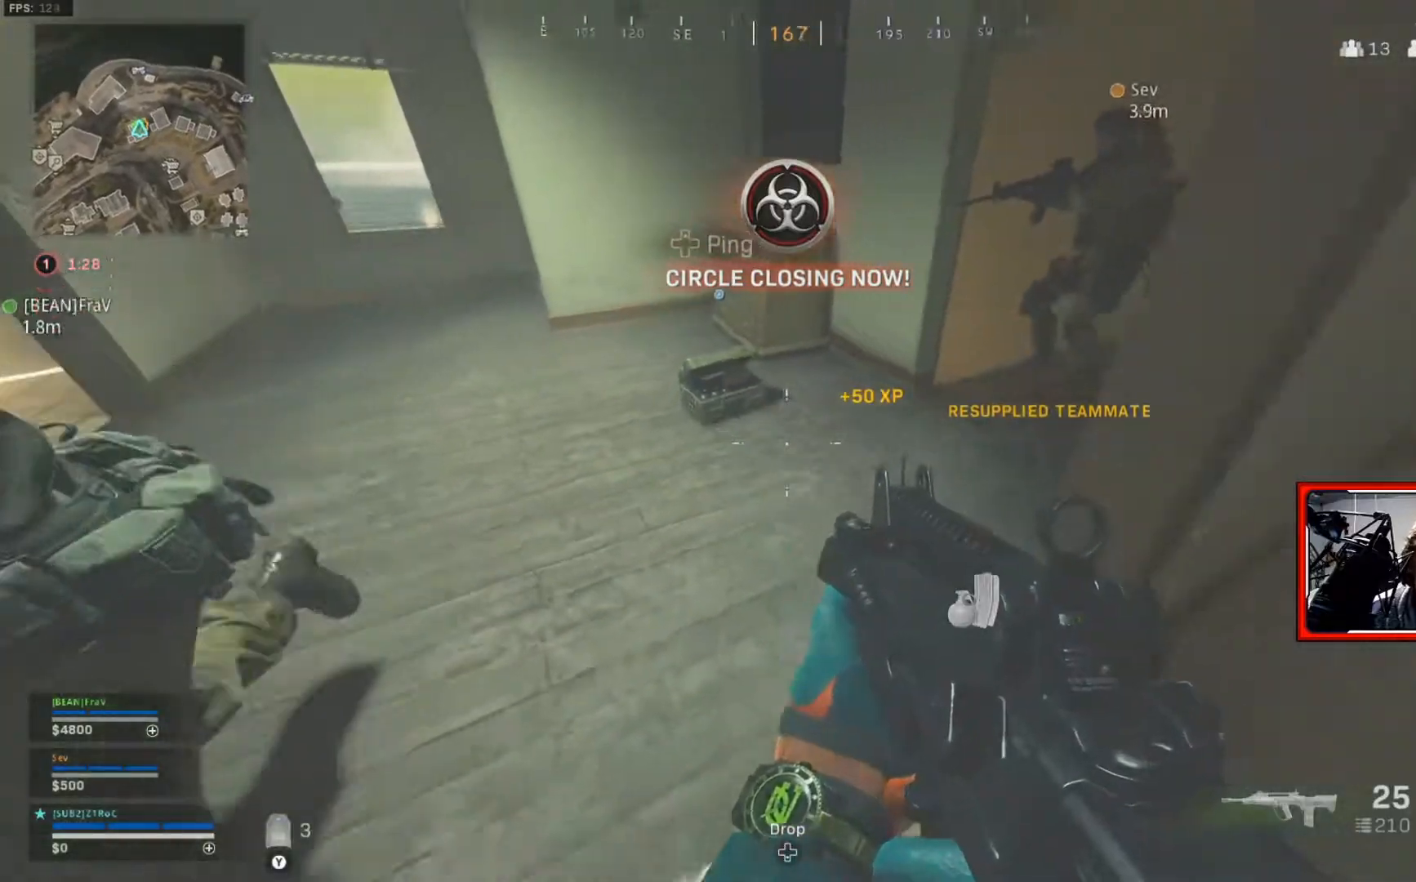
{"buttons": [], "left_stick": "up", "right_stick": "center", "events": [[84, "left_stick", "down-right"], [184, "left_stick", "up"], [351, "L3", "down"], [484, "L3", "up"]]}
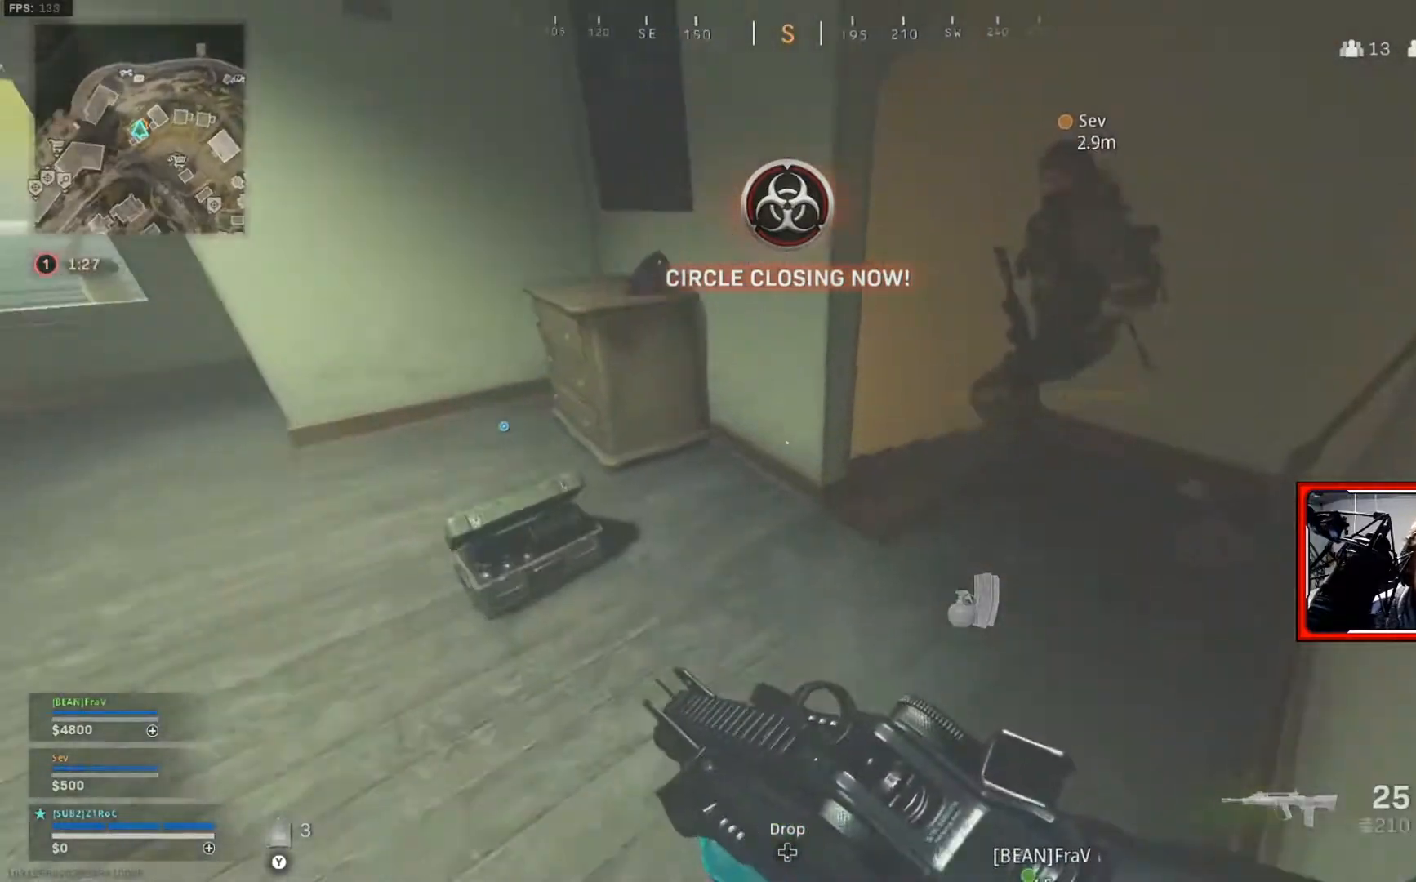
{"buttons": [], "left_stick": "right", "right_stick": "left", "events": [[83, "left_stick", "up-right"], [317, "right_stick", "up-left"], [350, "left_stick", "right"], [434, "right_stick", "left"]]}
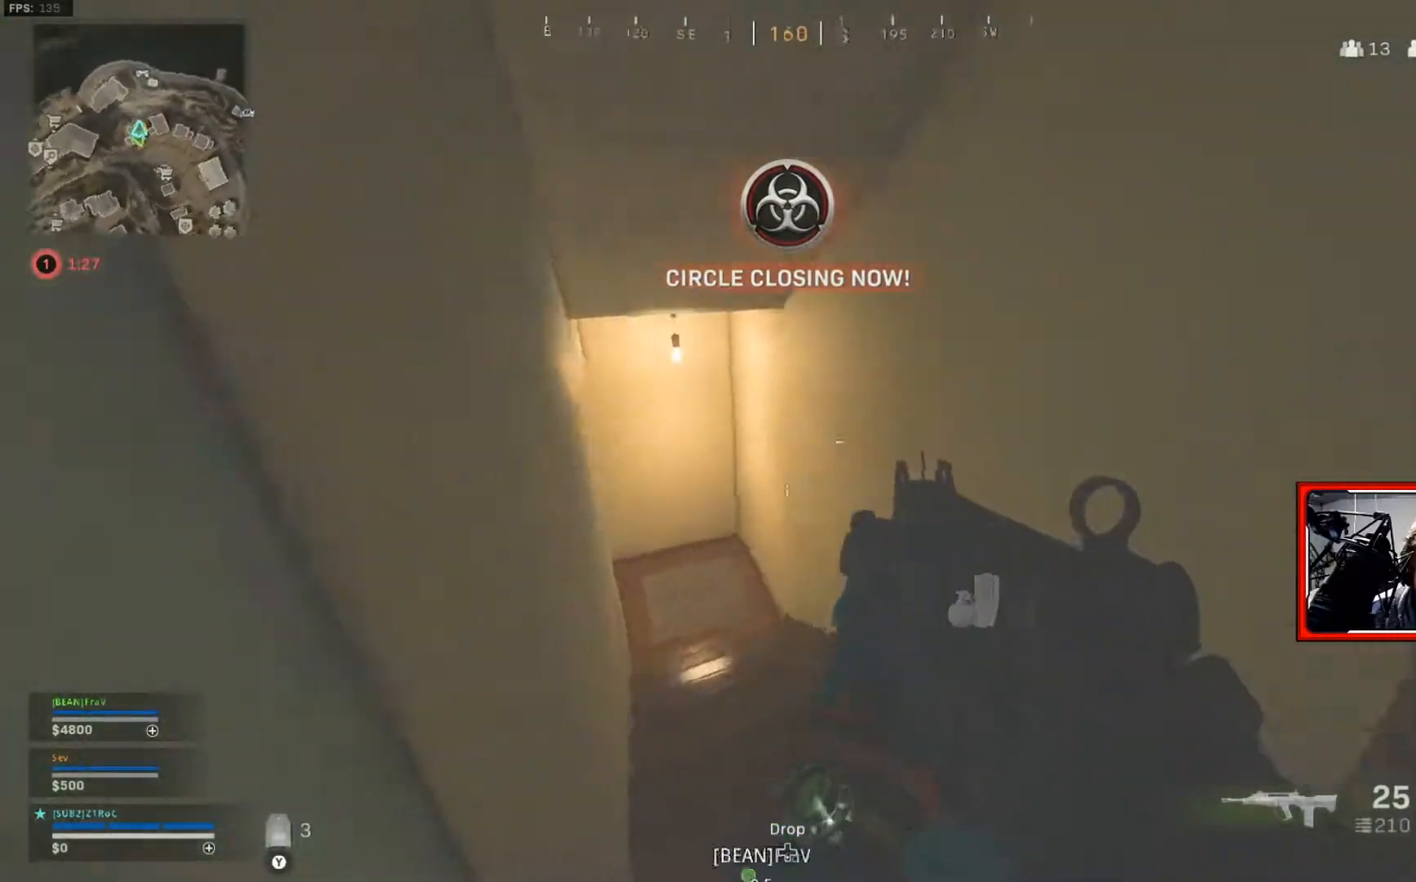
{"buttons": [], "left_stick": "up-right", "right_stick": "left", "events": [[34, "left_stick", "up"], [151, "L3", "down"], [201, "right_stick", "center"], [251, "L3", "up"], [251, "right_stick", "left"], [401, "left_stick", "up-right"]]}
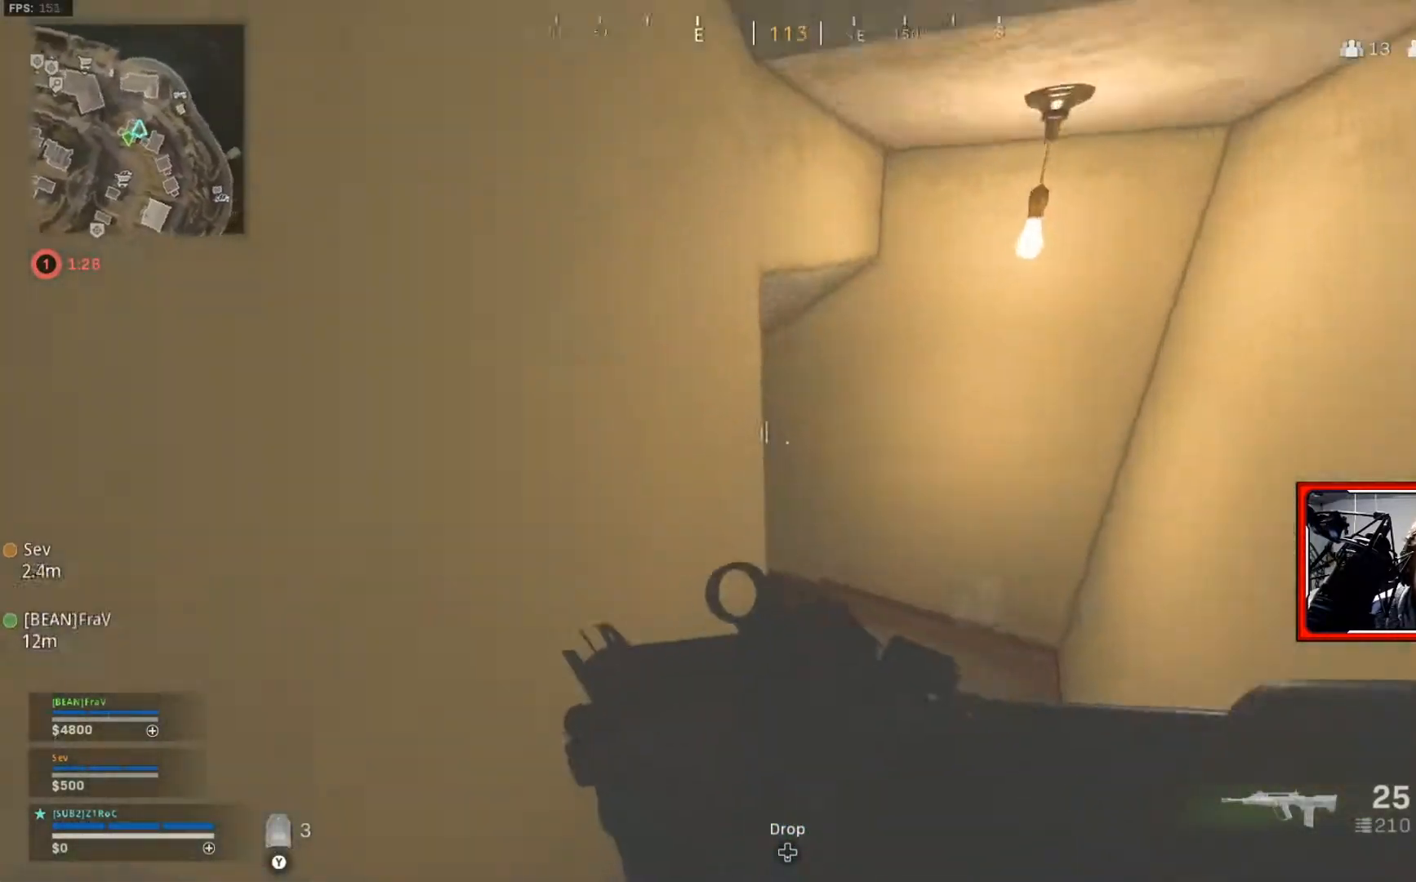
{"buttons": ["L2"], "left_stick": "right", "right_stick": "left", "events": [[167, "right_stick", "center"], [317, "left_stick", "right"], [334, "right_stick", "left"], [484, "L2", "down"]]}
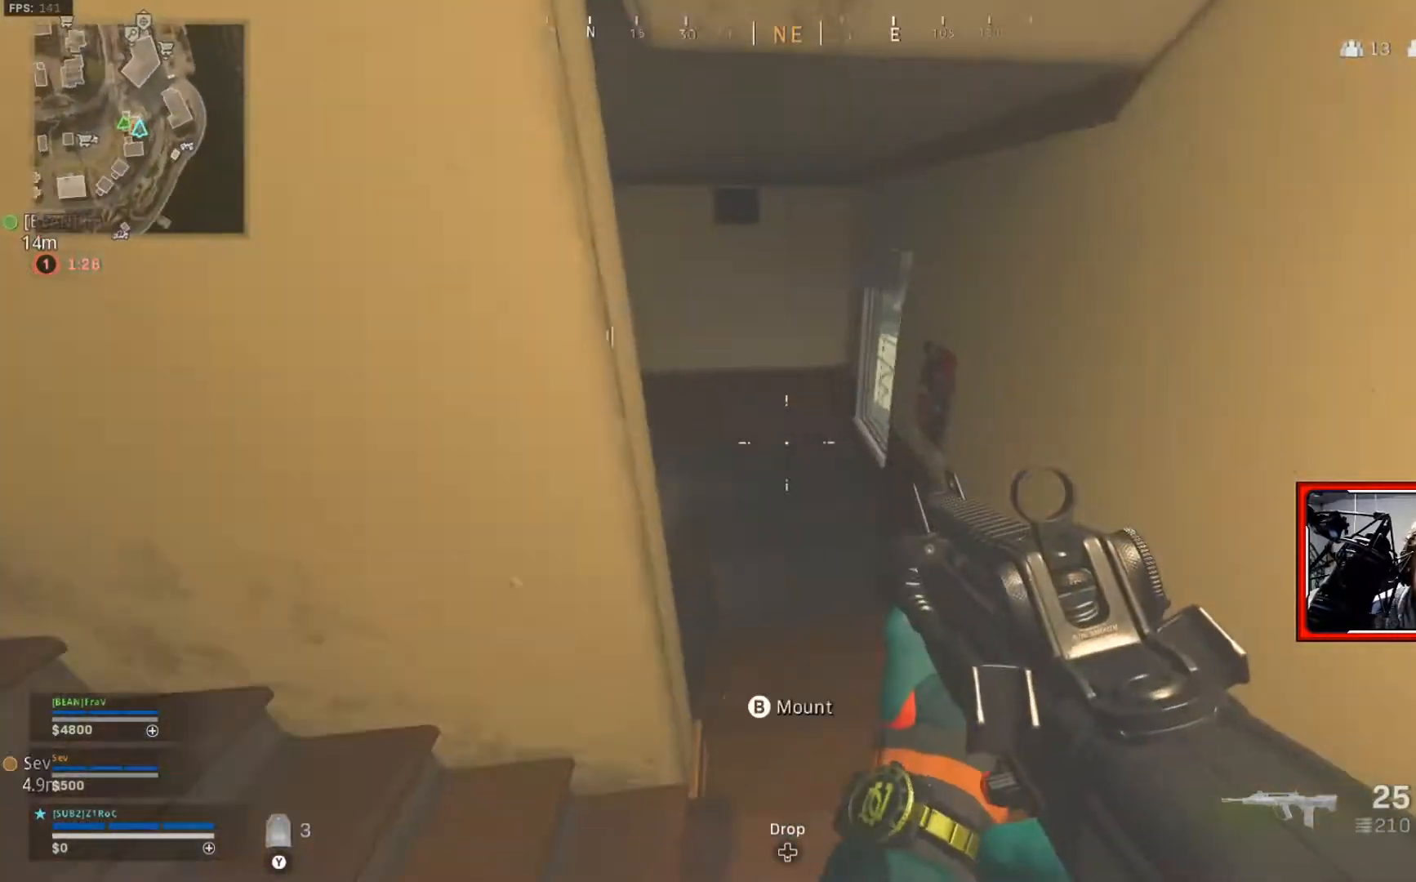
{"buttons": ["L2"], "left_stick": "down-right", "right_stick": "up", "events": [[84, "right_stick", "center"], [134, "left_stick", "center"], [434, "left_stick", "down-right"], [434, "right_stick", "up"]]}
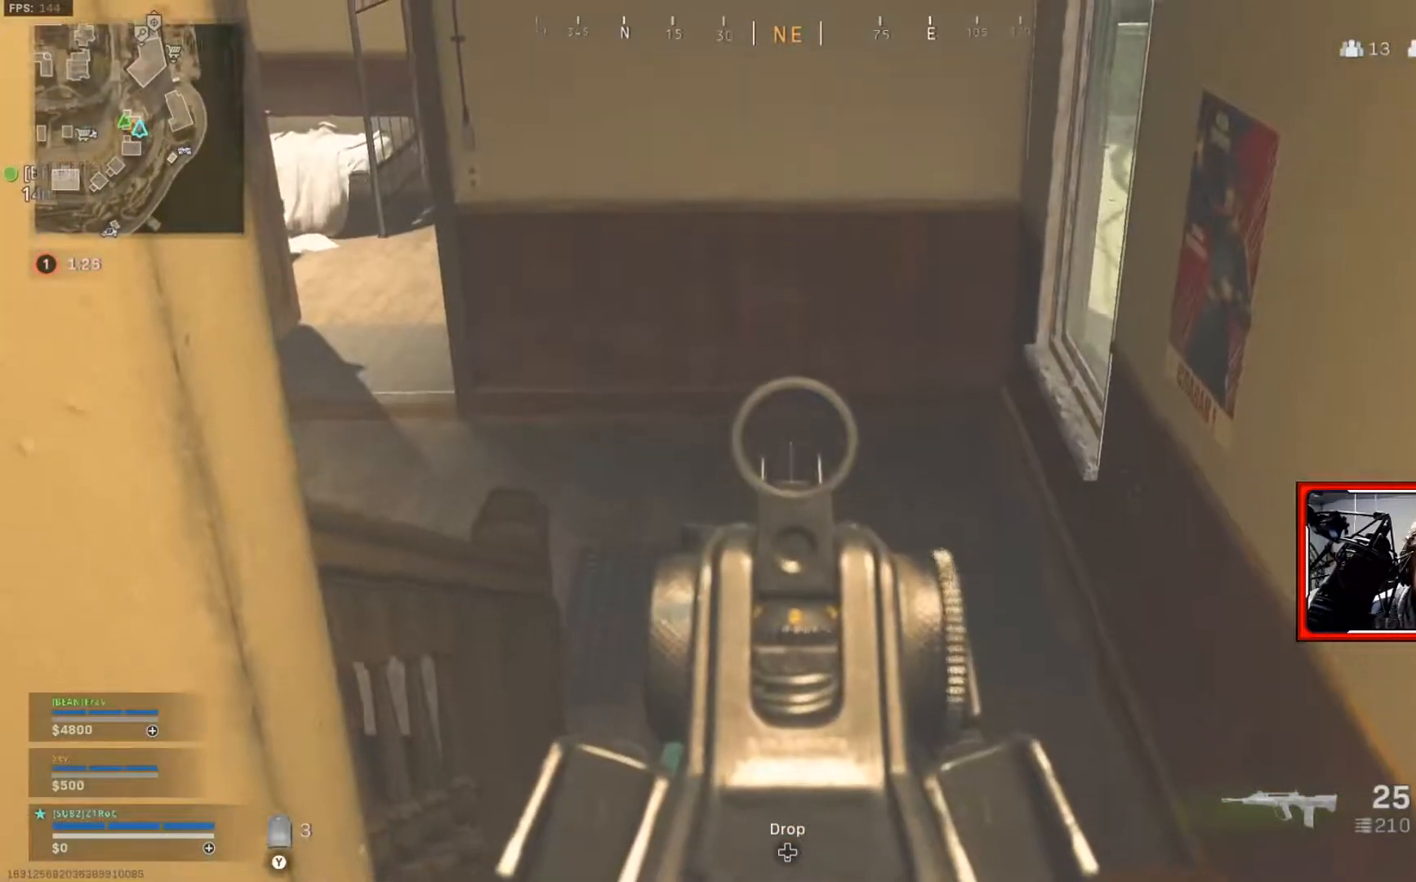
{"buttons": [], "left_stick": "right", "right_stick": "center", "events": [[17, "right_stick", "up-left"], [117, "L2", "up"], [217, "left_stick", "right"], [334, "right_stick", "center"]]}
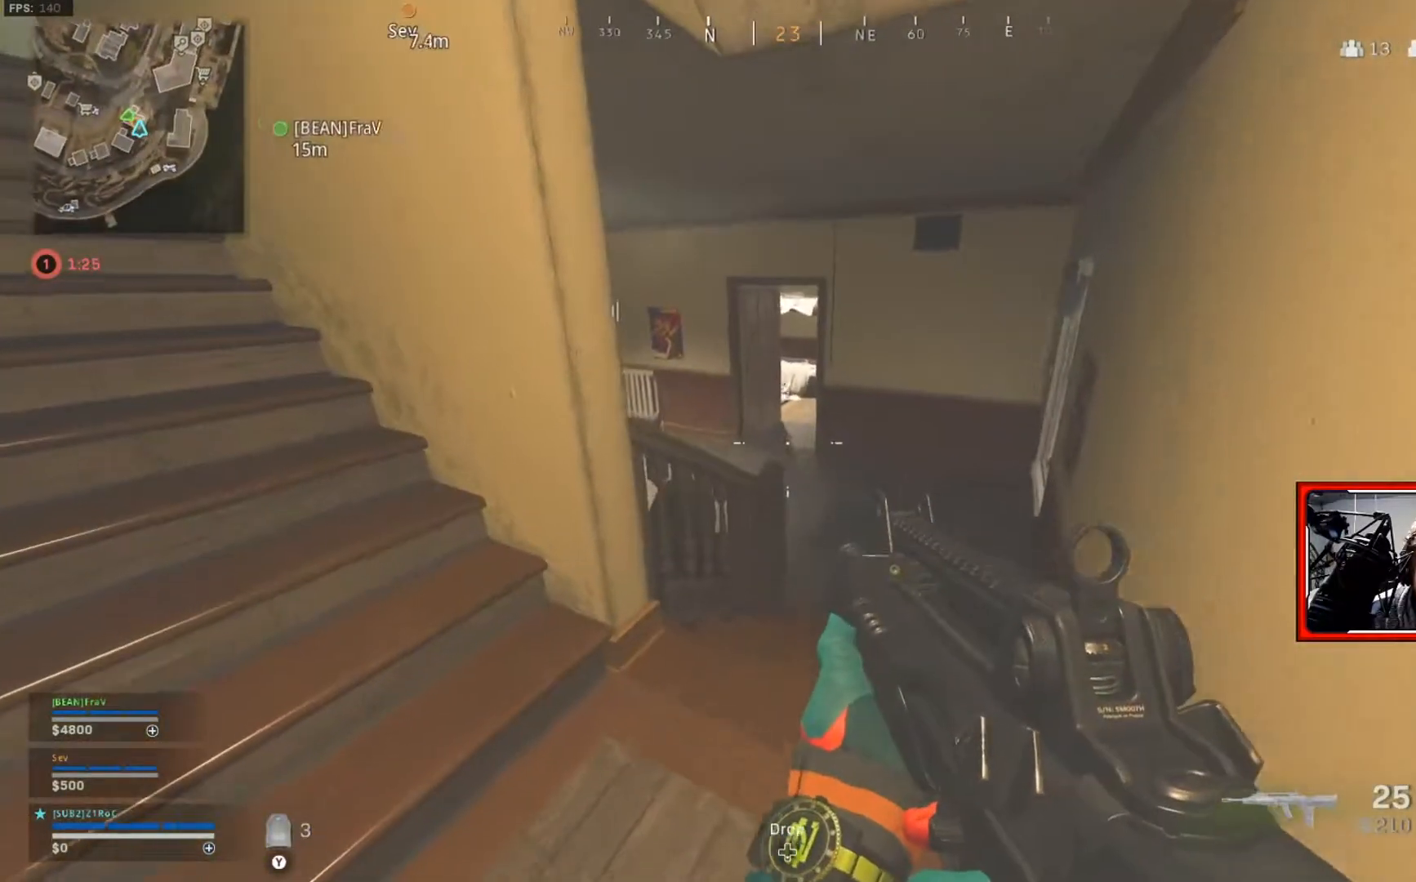
{"buttons": [], "left_stick": "up-left", "right_stick": "up-left", "events": [[167, "right_stick", "left"], [251, "left_stick", "center"], [317, "right_stick", "up-left"], [367, "left_stick", "left"], [451, "left_stick", "up-left"]]}
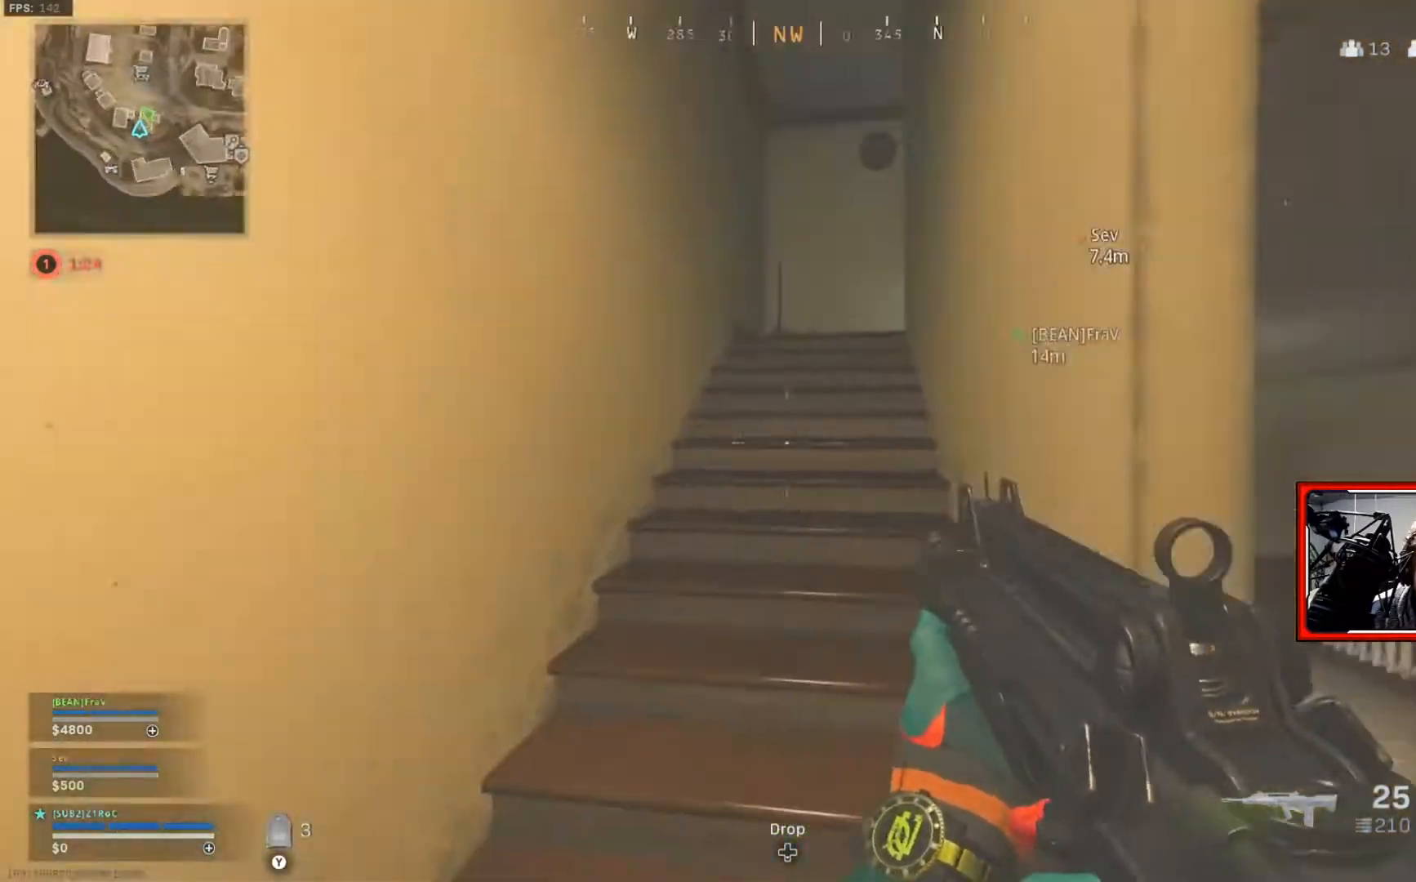
{"buttons": [], "left_stick": "up", "right_stick": "right", "events": [[50, "left_stick", "up"], [50, "right_stick", "center"], [83, "L3", "down"], [183, "L3", "up"], [450, "right_stick", "right"]]}
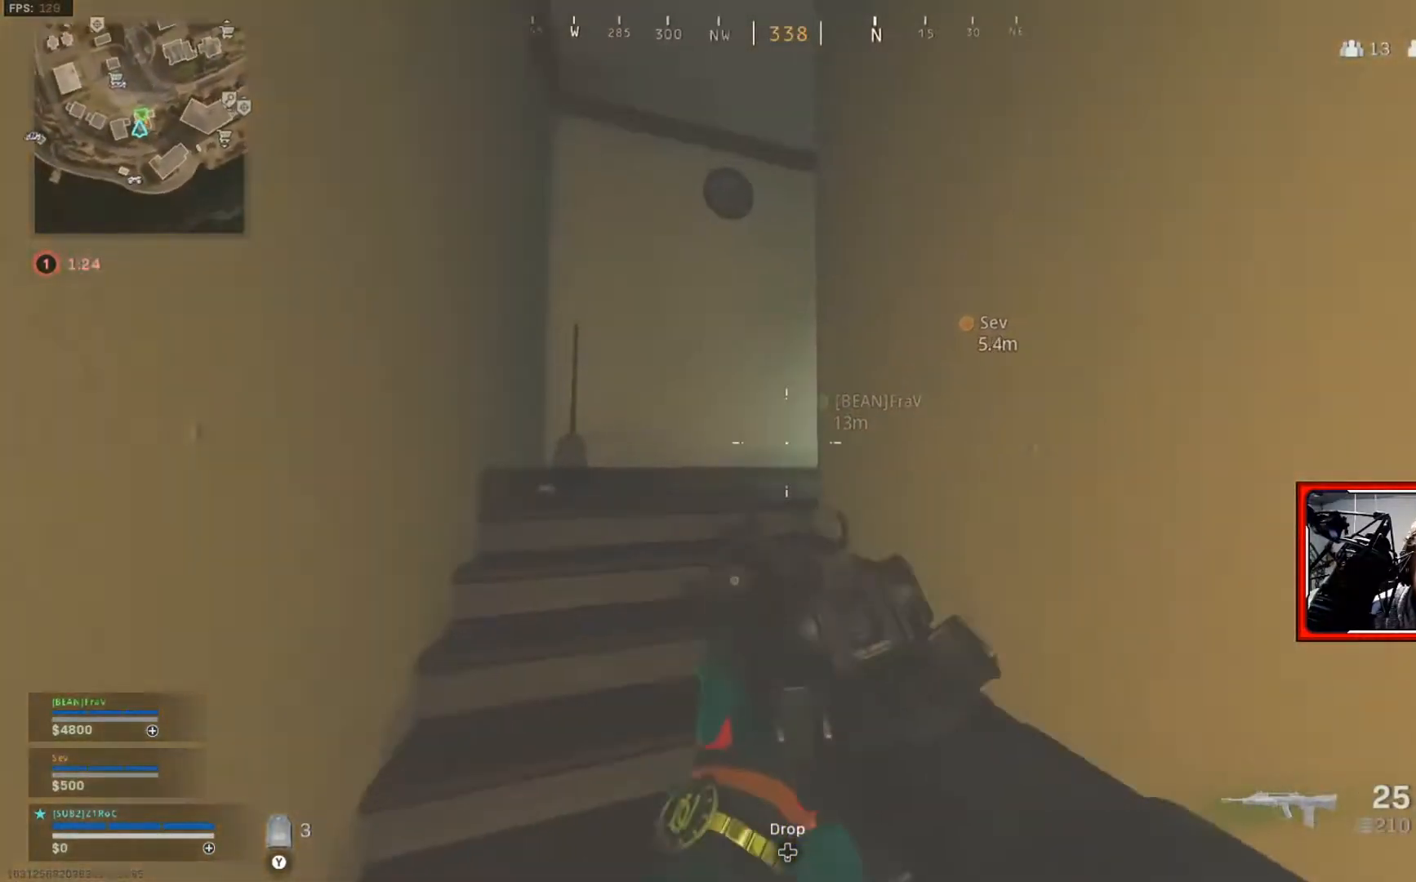
{"buttons": [], "left_stick": "up", "right_stick": "center", "events": [[67, "right_stick", "center"], [267, "right_stick", "down-right"], [367, "L3", "down"], [367, "right_stick", "center"], [484, "L3", "up"]]}
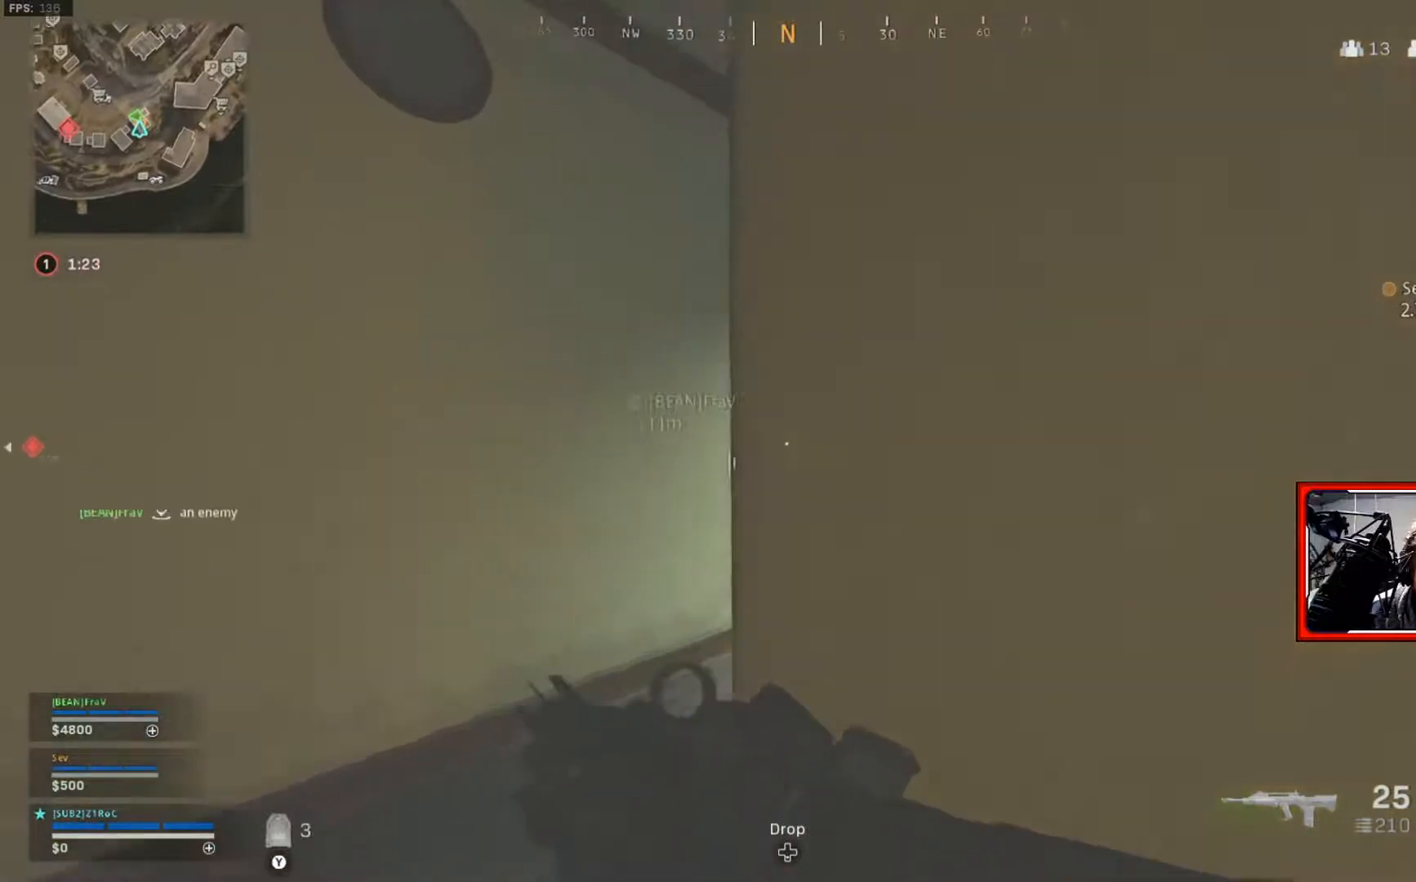
{"buttons": [], "left_stick": "up-right", "right_stick": "left", "events": [[83, "right_stick", "down-right"], [133, "right_stick", "center"], [234, "left_stick", "up-right"], [400, "right_stick", "left"]]}
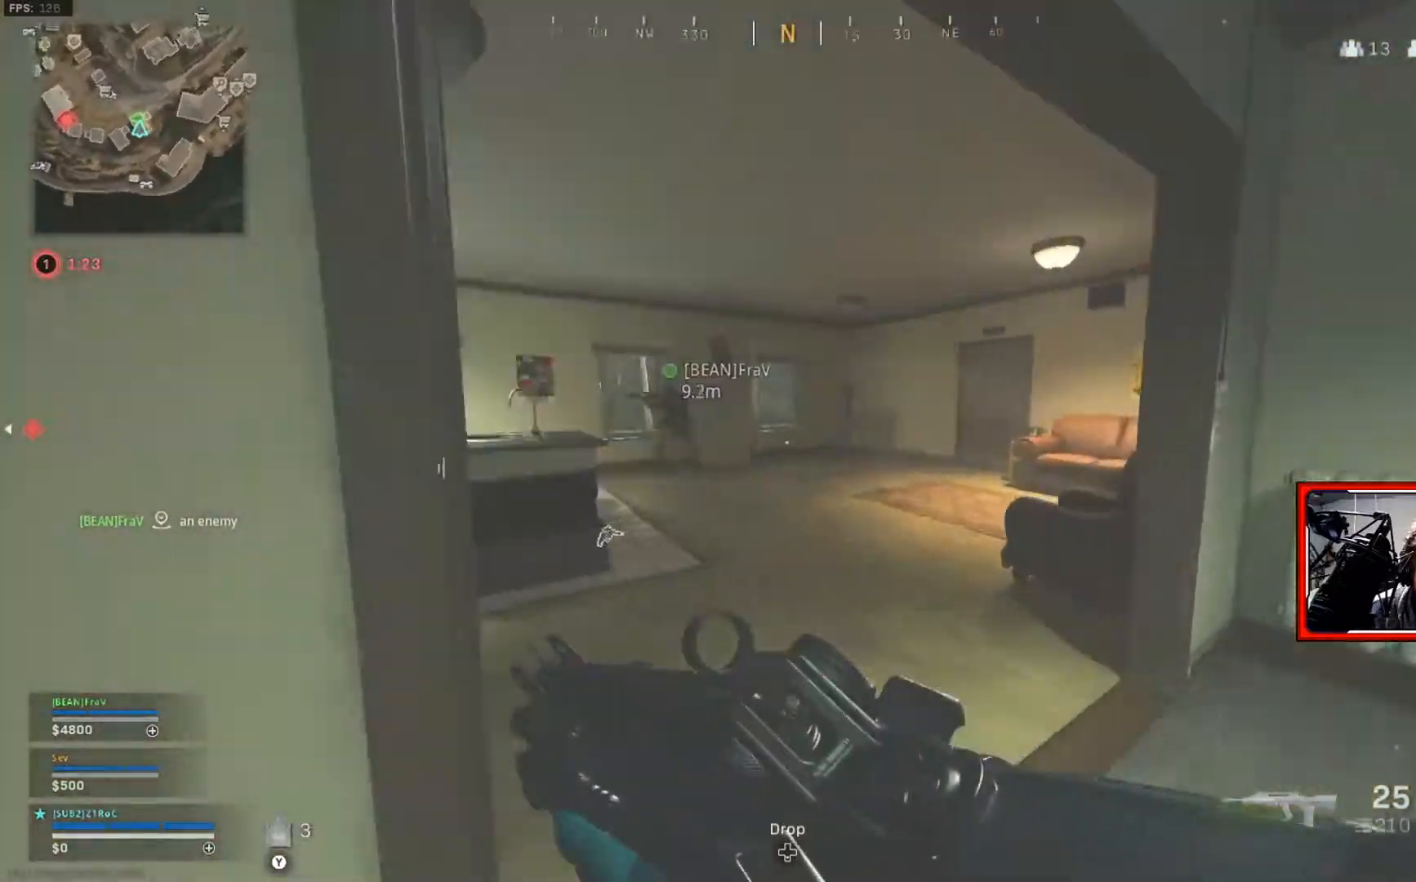
{"buttons": [], "left_stick": "up", "right_stick": "left", "events": [[184, "left_stick", "up"]]}